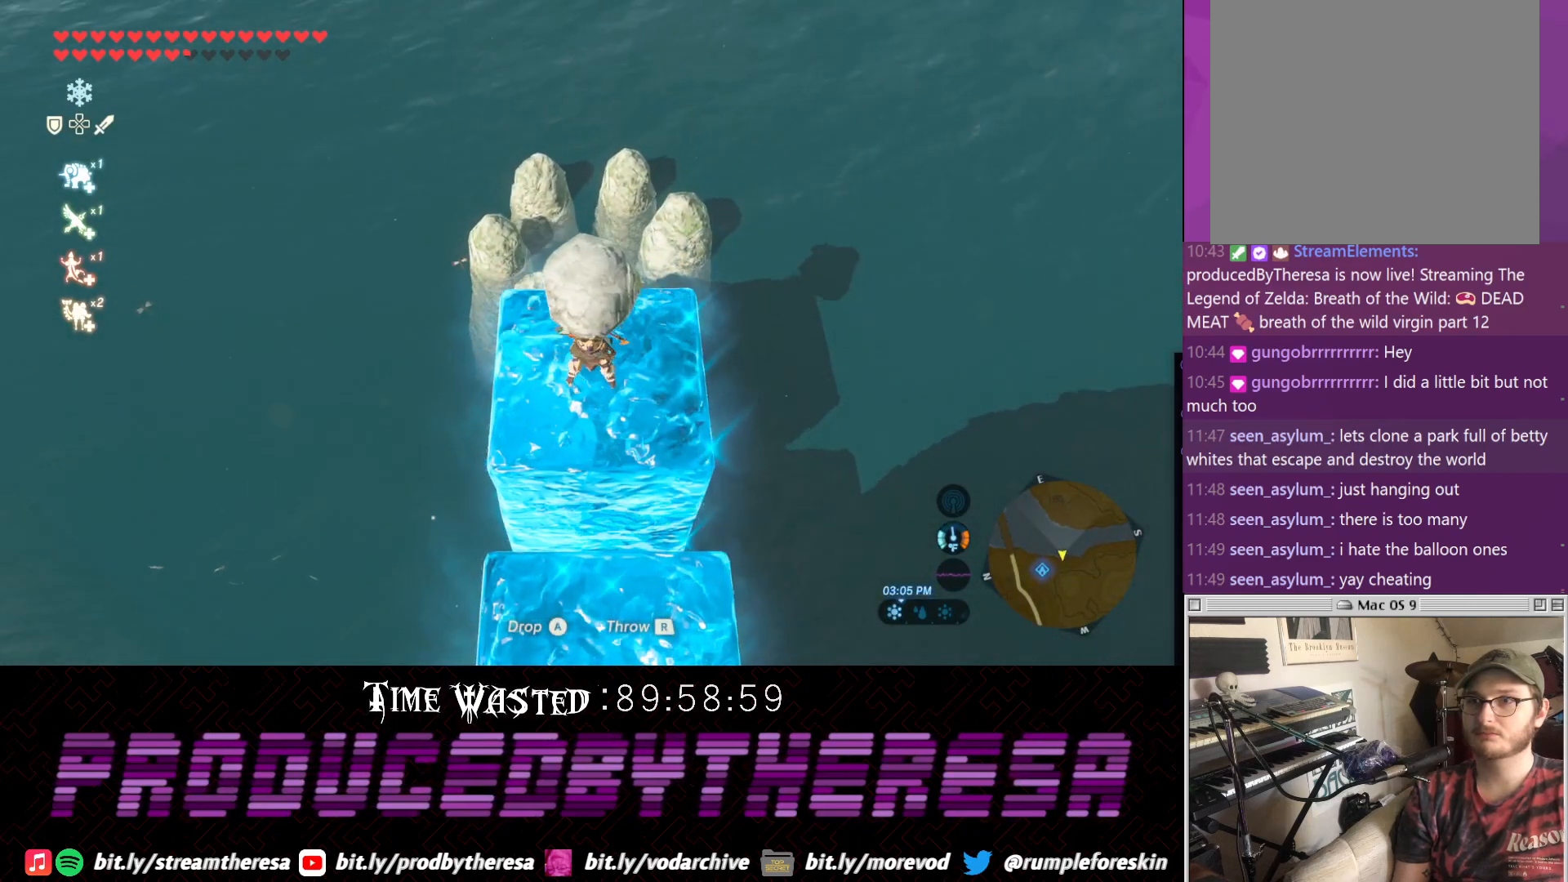
Gameplay with a controller (PlayStation layout); each line is a JSON object with the inputs held at the frame after it (dt_ms = milliseconds from this image to that frame). "events" lists button and stick changes between this image and that frame as [ms after this image, input, new state], when the widget could be followed in between. Not read: DPAD_UP R3 TRIANGLE.
{"dt_ms": 500, "buttons": [], "left_stick": "down", "right_stick": "center", "events": [[200, "left_stick", "down"]]}
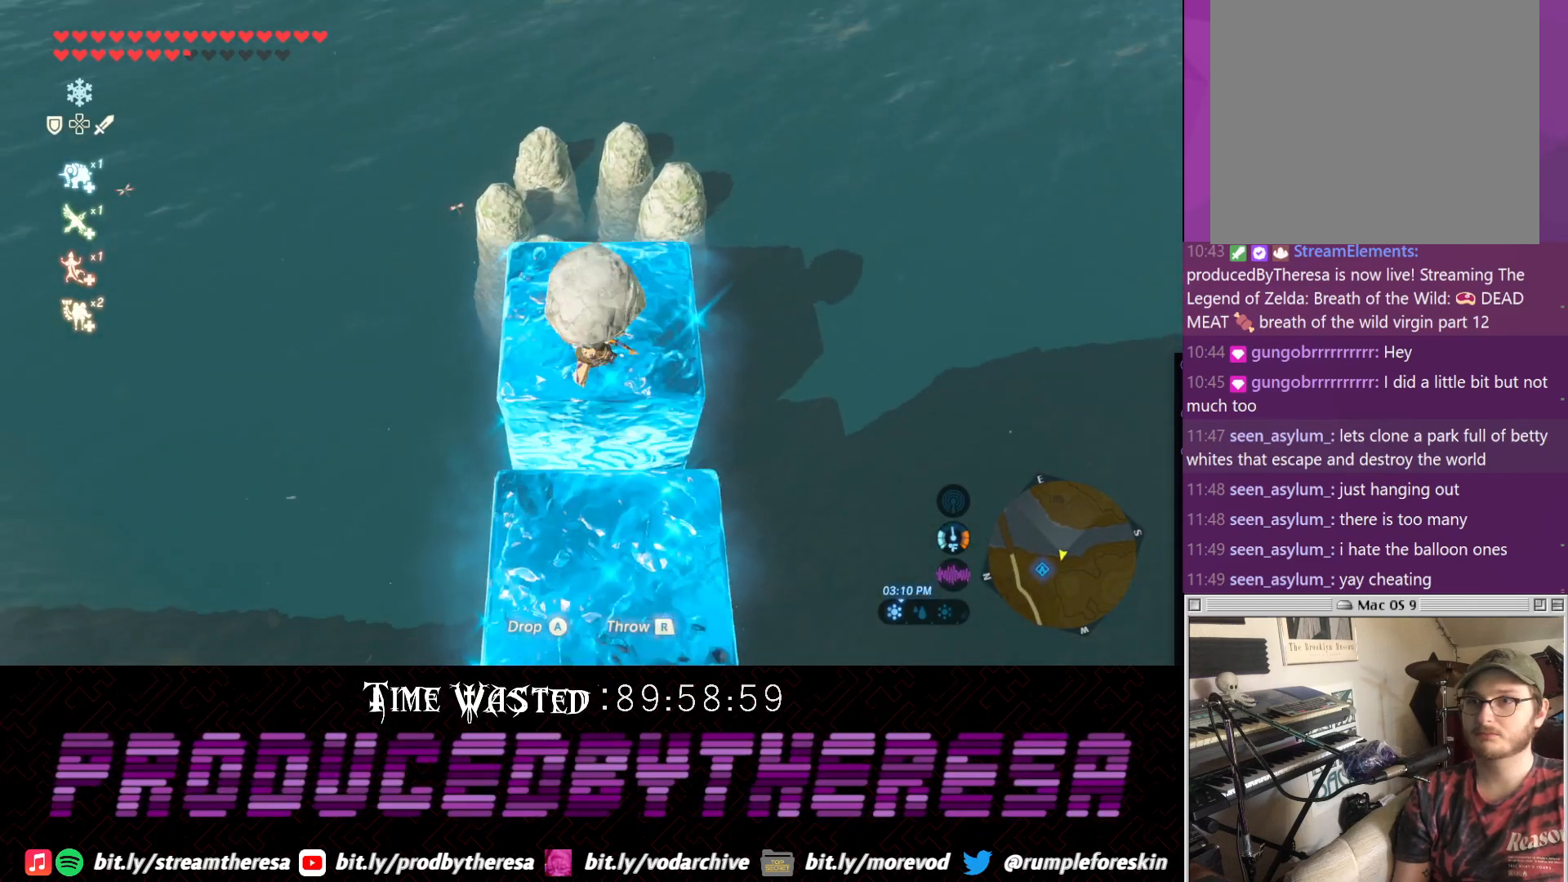
{"dt_ms": 500, "buttons": [], "left_stick": "center", "right_stick": "center", "events": [[350, "left_stick", "center"]]}
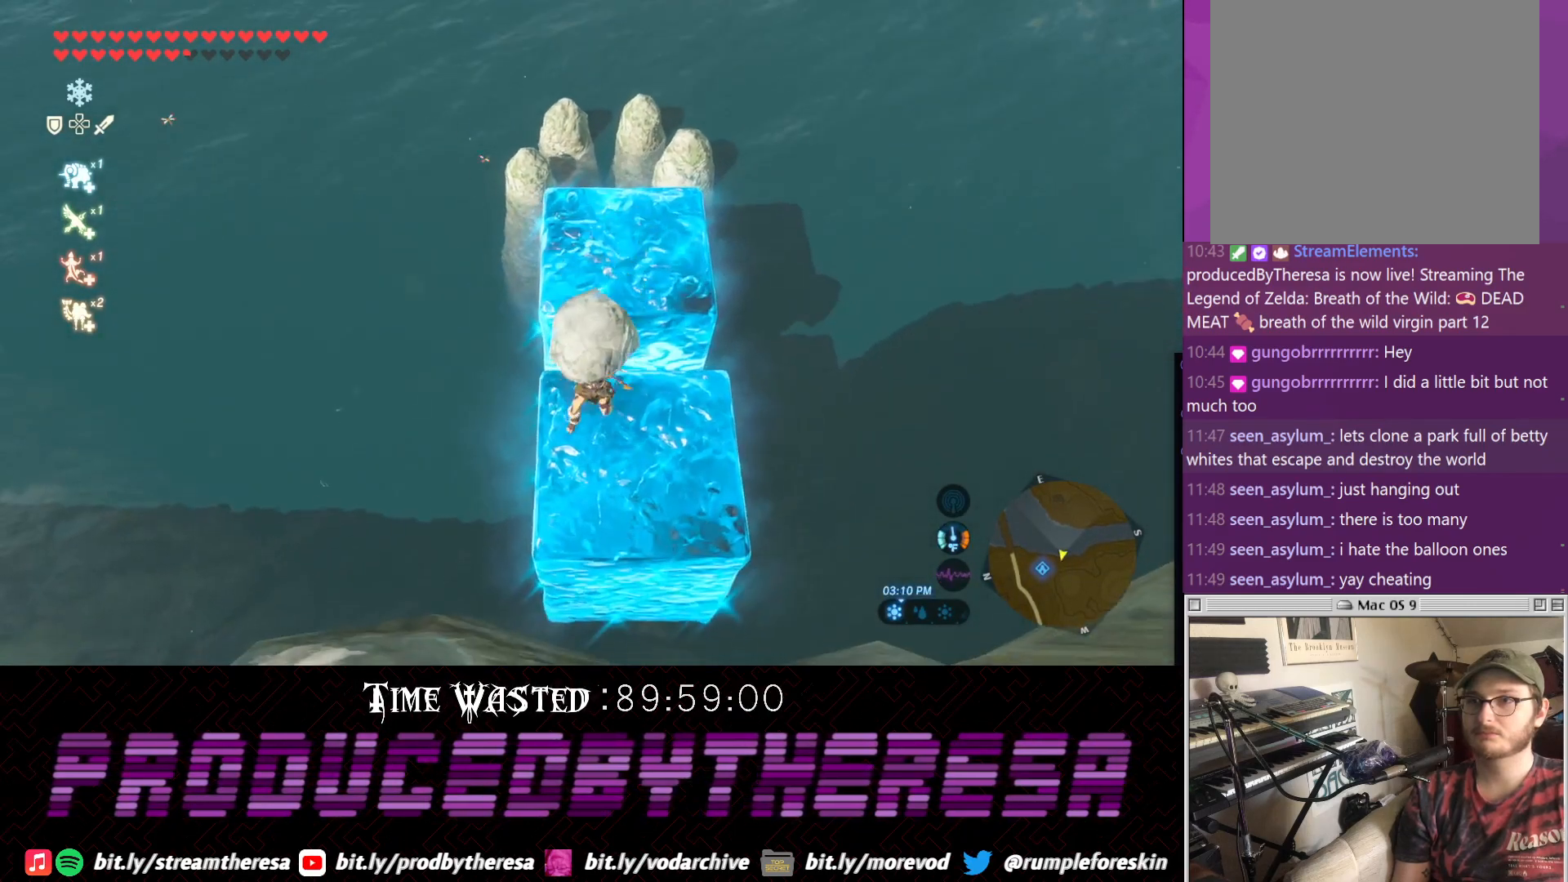
{"dt_ms": 1000, "buttons": [], "left_stick": "center", "right_stick": "center", "events": [[150, "left_stick", "down"], [533, "left_stick", "center"], [667, "left_stick", "up"], [850, "left_stick", "center"]]}
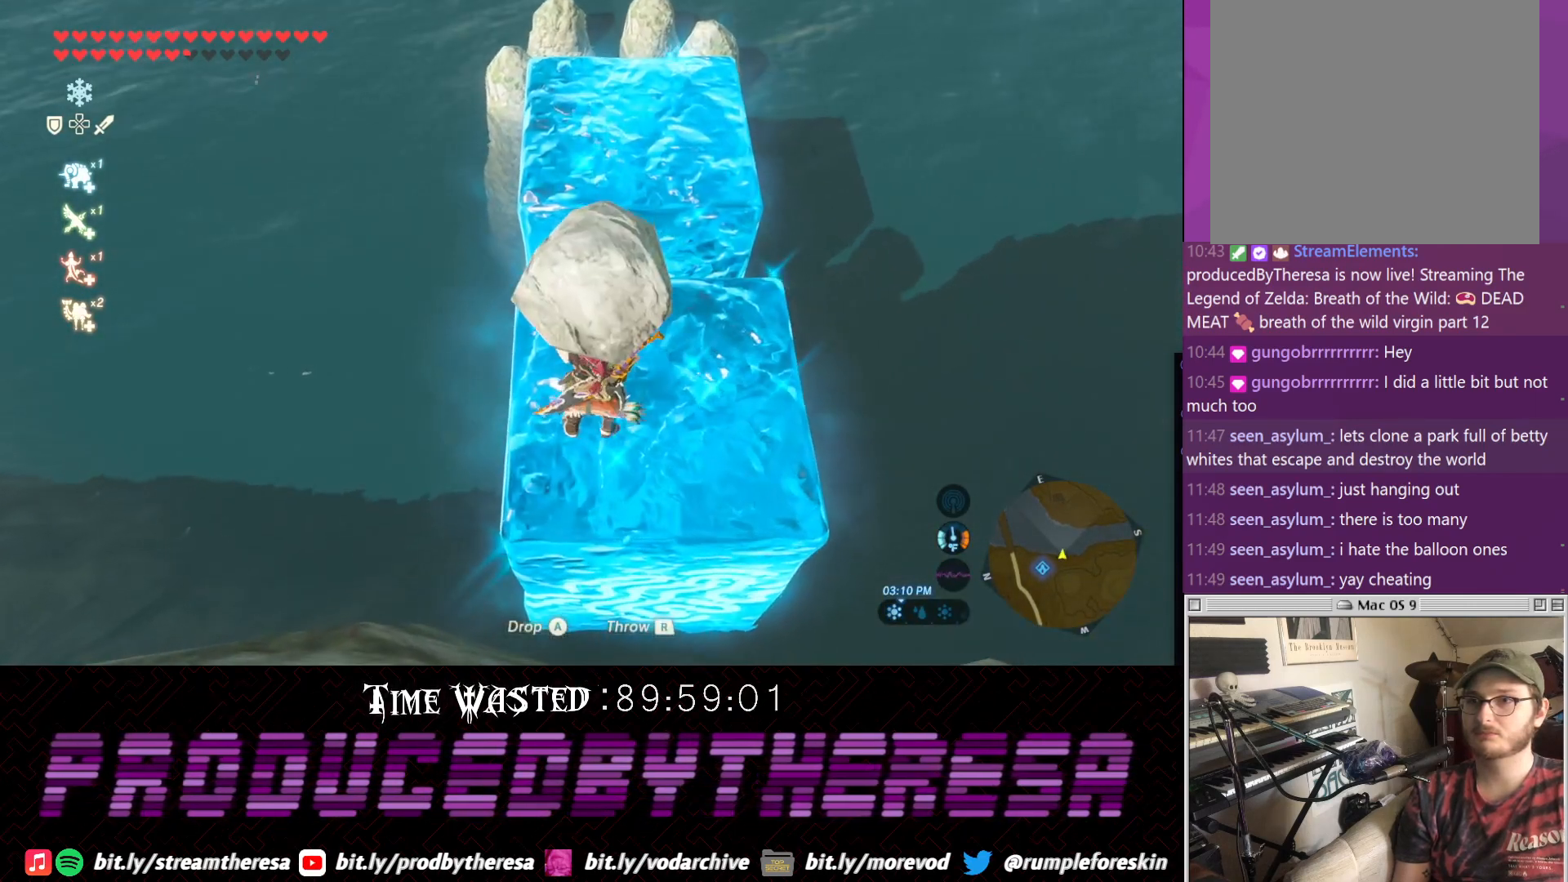
{"dt_ms": 500, "buttons": [], "left_stick": "center", "right_stick": "center", "events": [[150, "R1", "down"], [250, "R1", "up"]]}
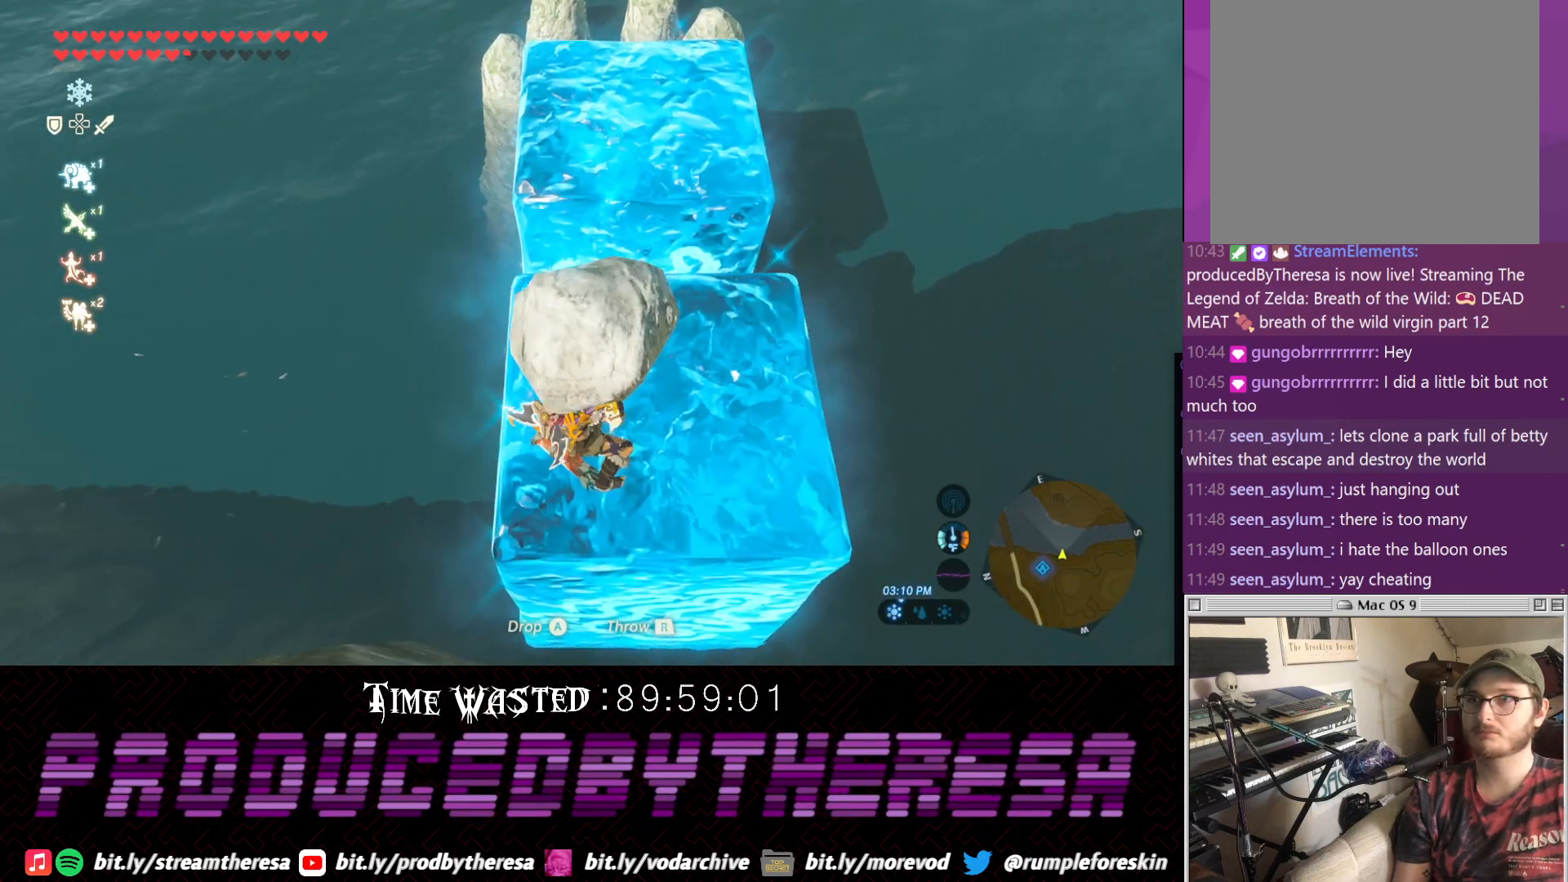
{"dt_ms": 500, "buttons": [], "left_stick": "center", "right_stick": "center", "events": []}
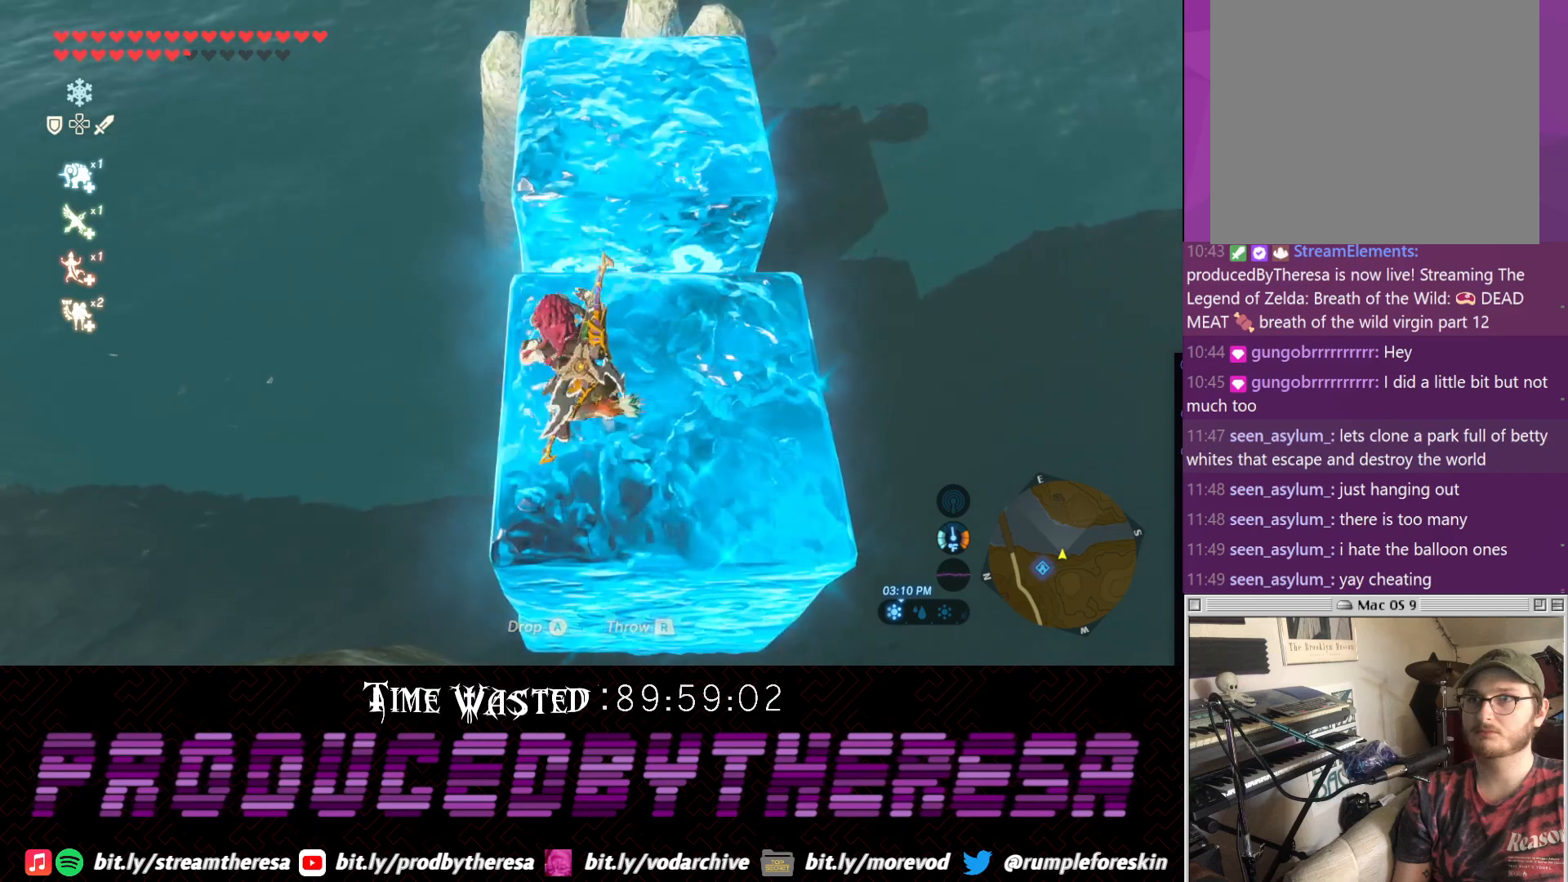
{"dt_ms": 500, "buttons": [], "left_stick": "center", "right_stick": "center", "events": [[133, "right_stick", "down"], [333, "right_stick", "center"]]}
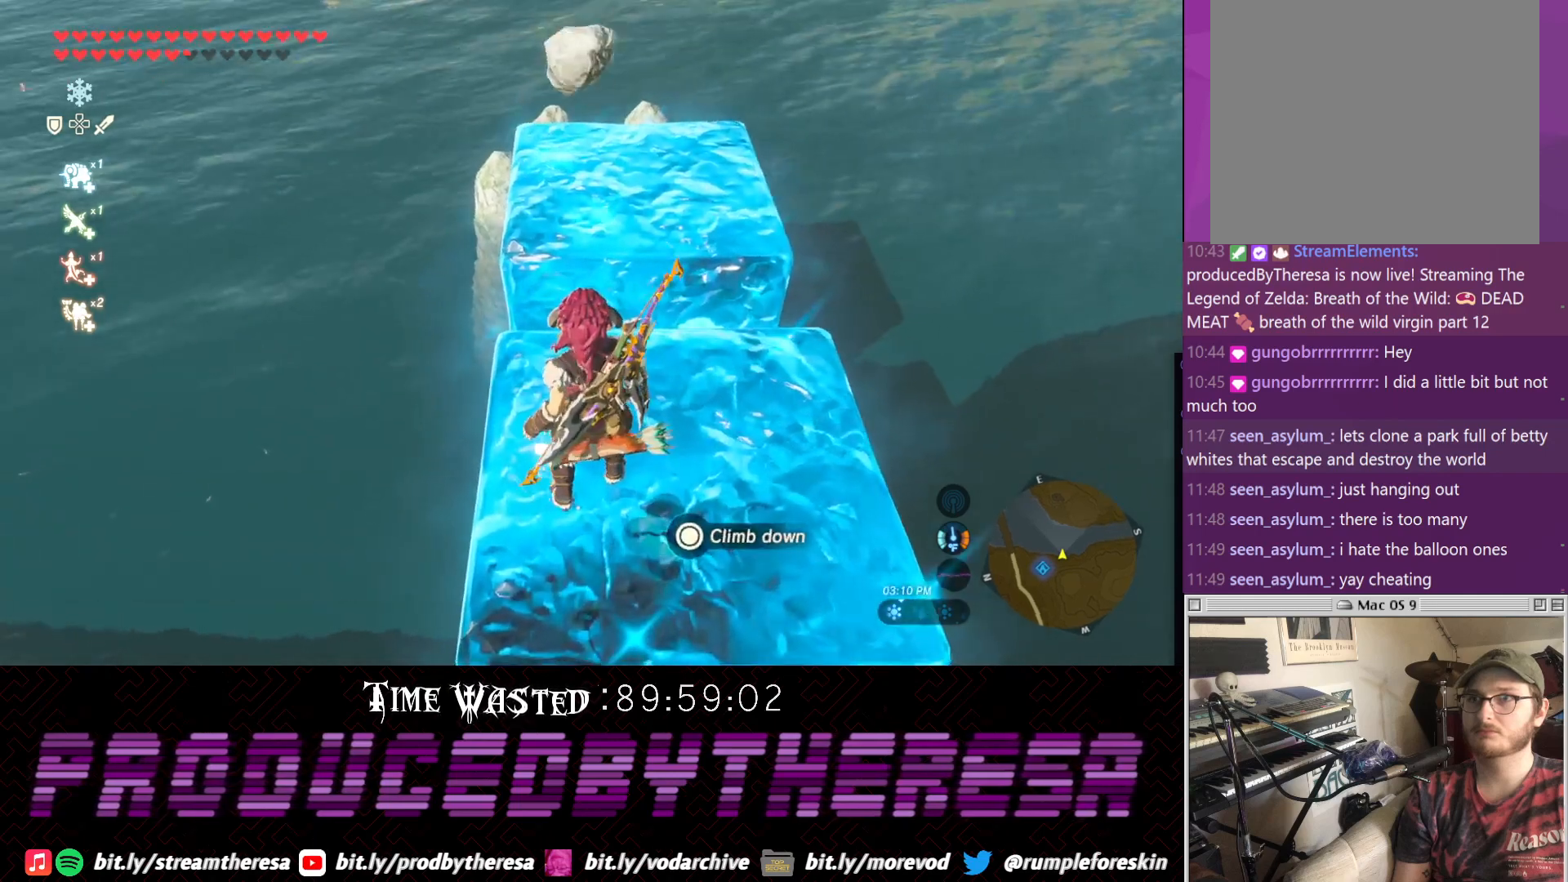
{"dt_ms": 1000, "buttons": [], "left_stick": "up", "right_stick": "center", "events": [[500, "right_stick", "down"], [650, "left_stick", "up"], [650, "right_stick", "center"]]}
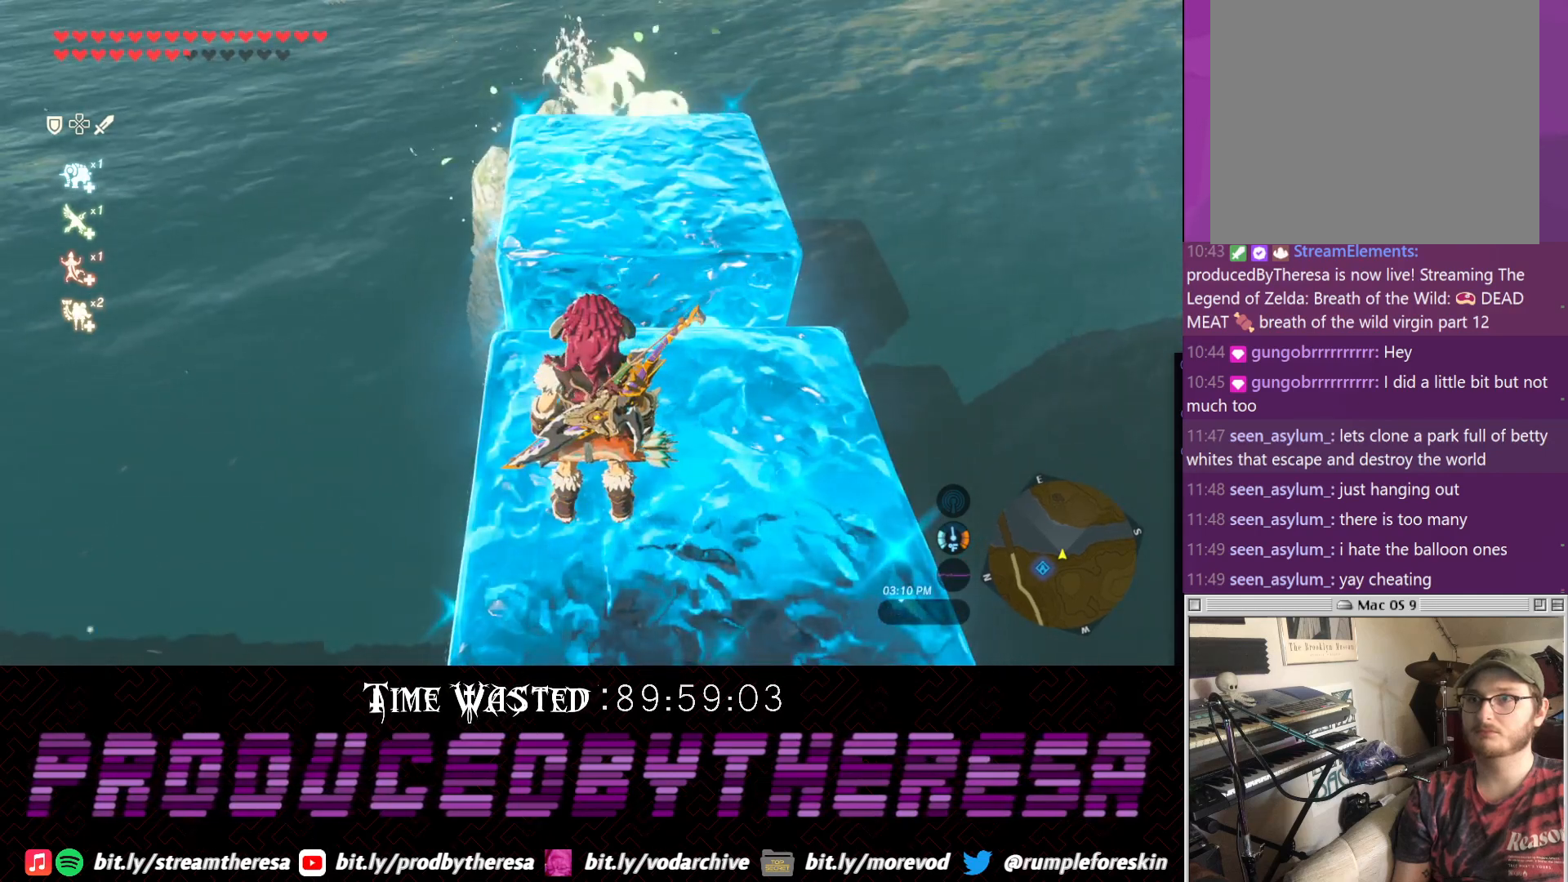
{"dt_ms": 500, "buttons": [], "left_stick": "center", "right_stick": "center", "events": [[17, "left_stick", "center"]]}
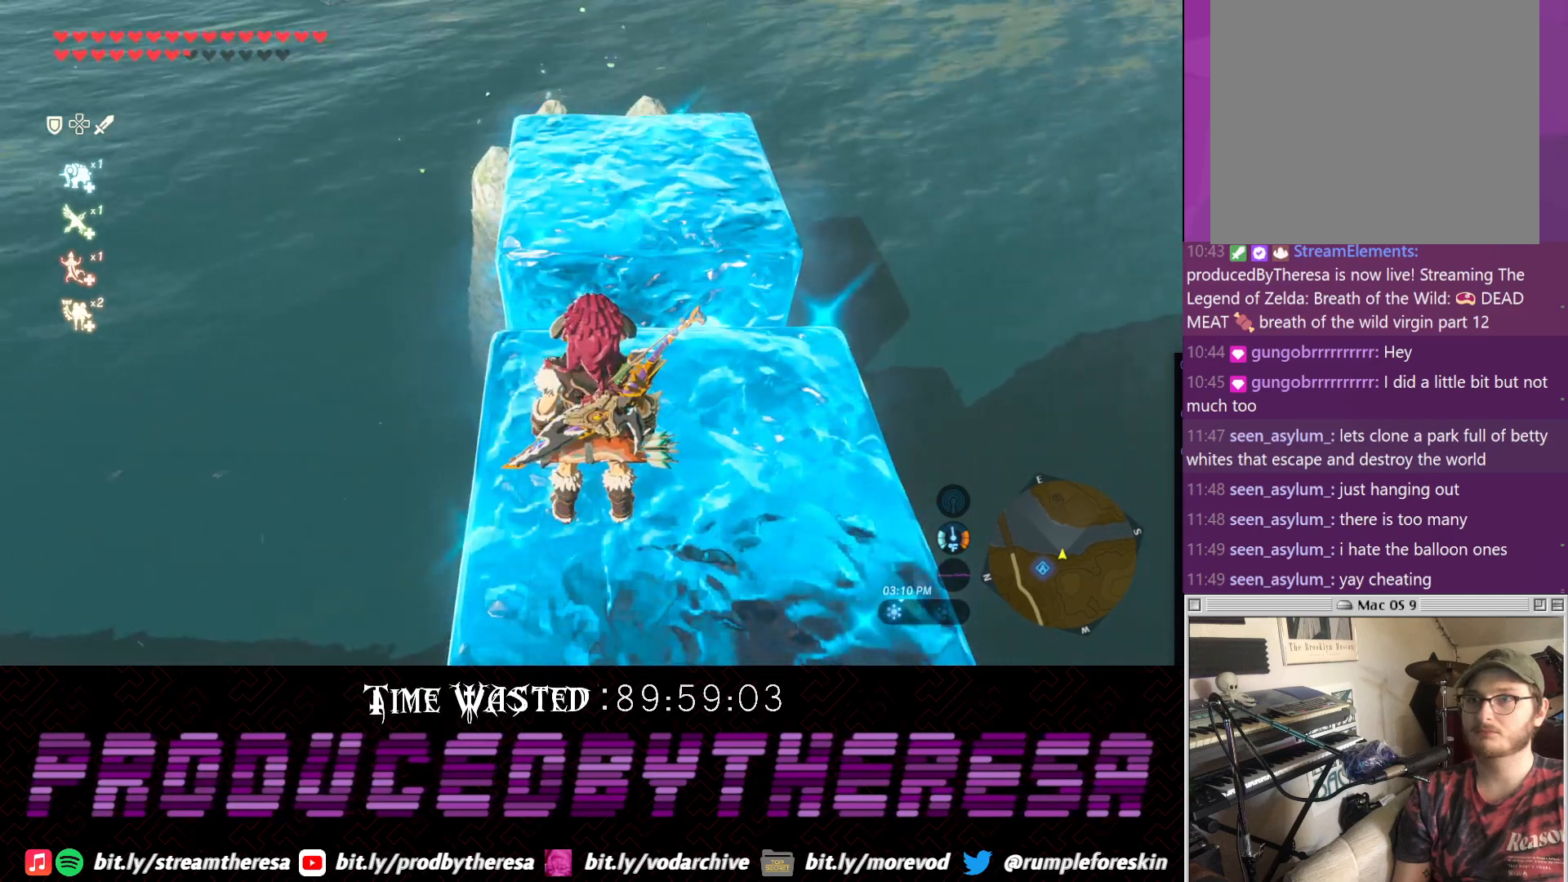
{"dt_ms": 500, "buttons": [], "left_stick": "center", "right_stick": "center", "events": []}
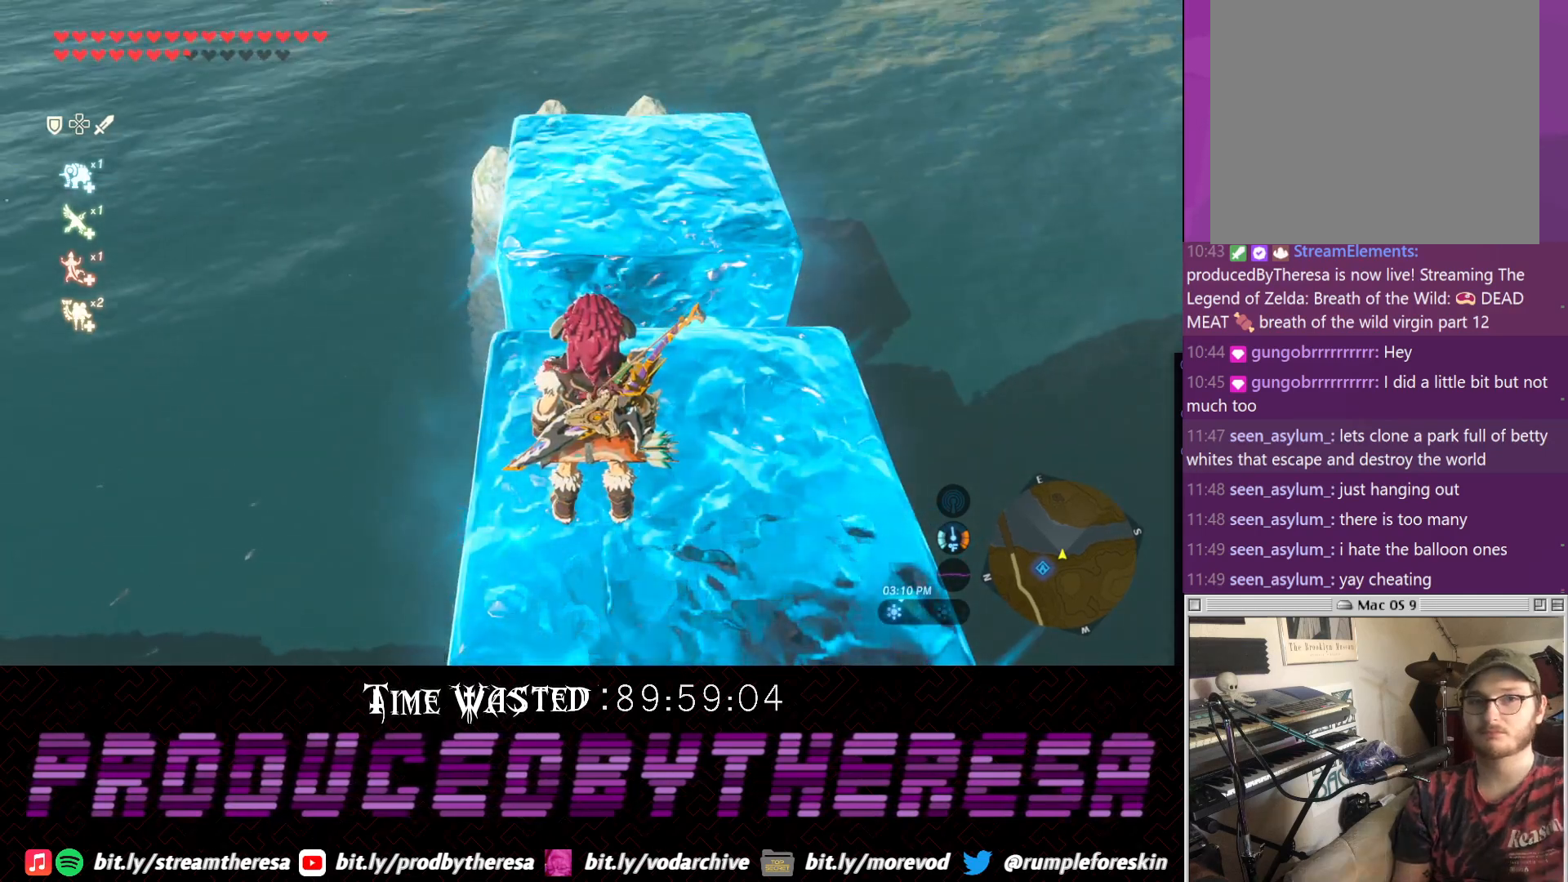
{"dt_ms": 500, "buttons": [], "left_stick": "center", "right_stick": "center", "events": []}
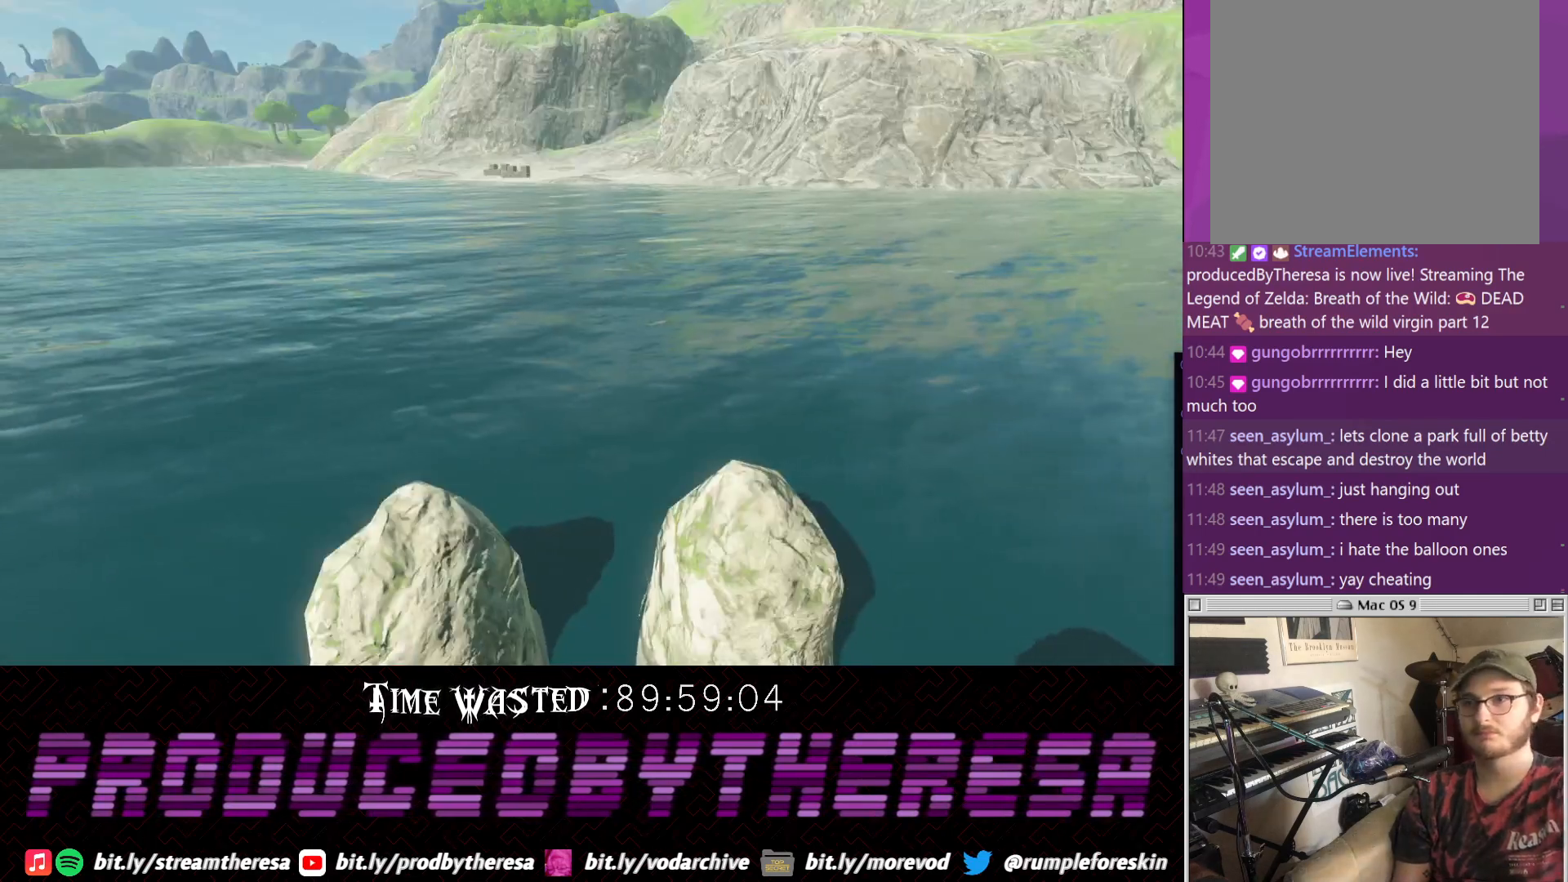
{"dt_ms": 500, "buttons": [], "left_stick": "center", "right_stick": "center", "events": []}
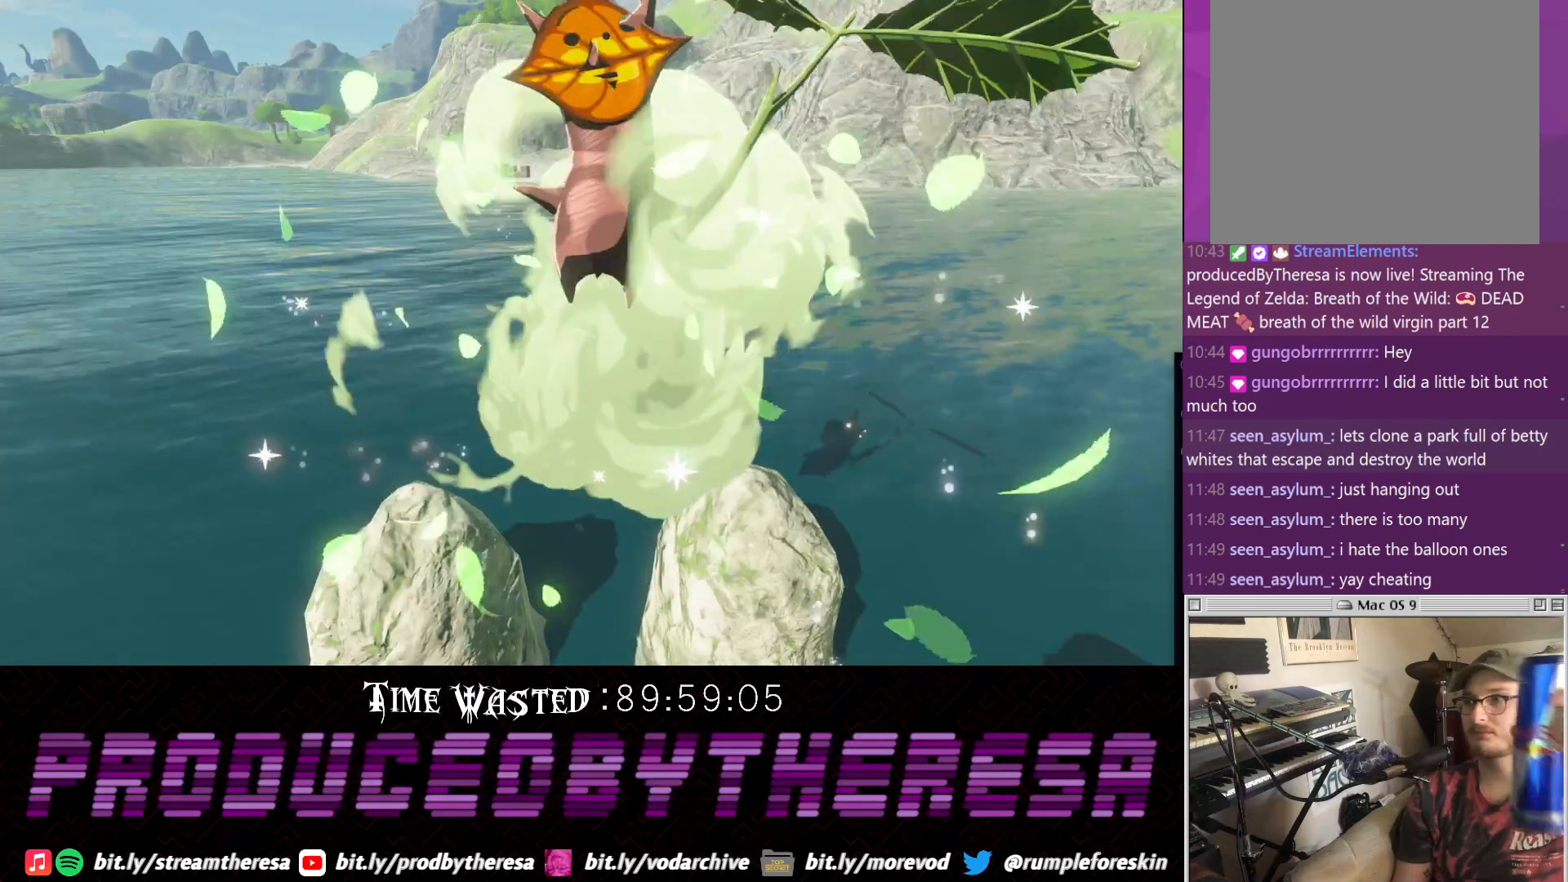
{"dt_ms": 500, "buttons": [], "left_stick": "center", "right_stick": "center", "events": []}
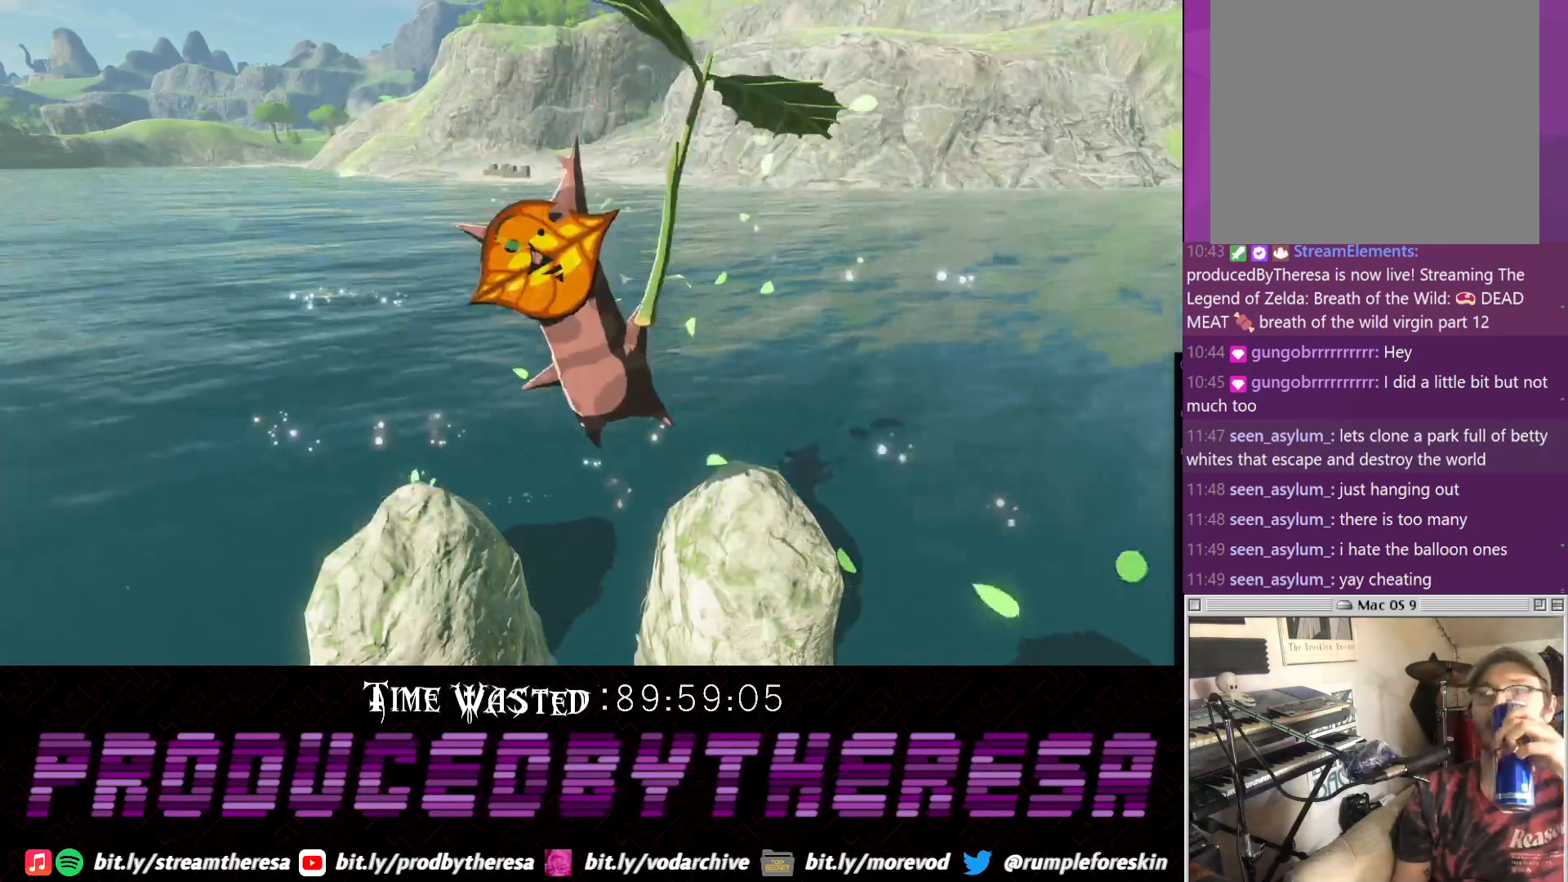
{"dt_ms": 500, "buttons": [], "left_stick": "center", "right_stick": "center", "events": [[133, "CROSS", "down"], [267, "CROSS", "up"]]}
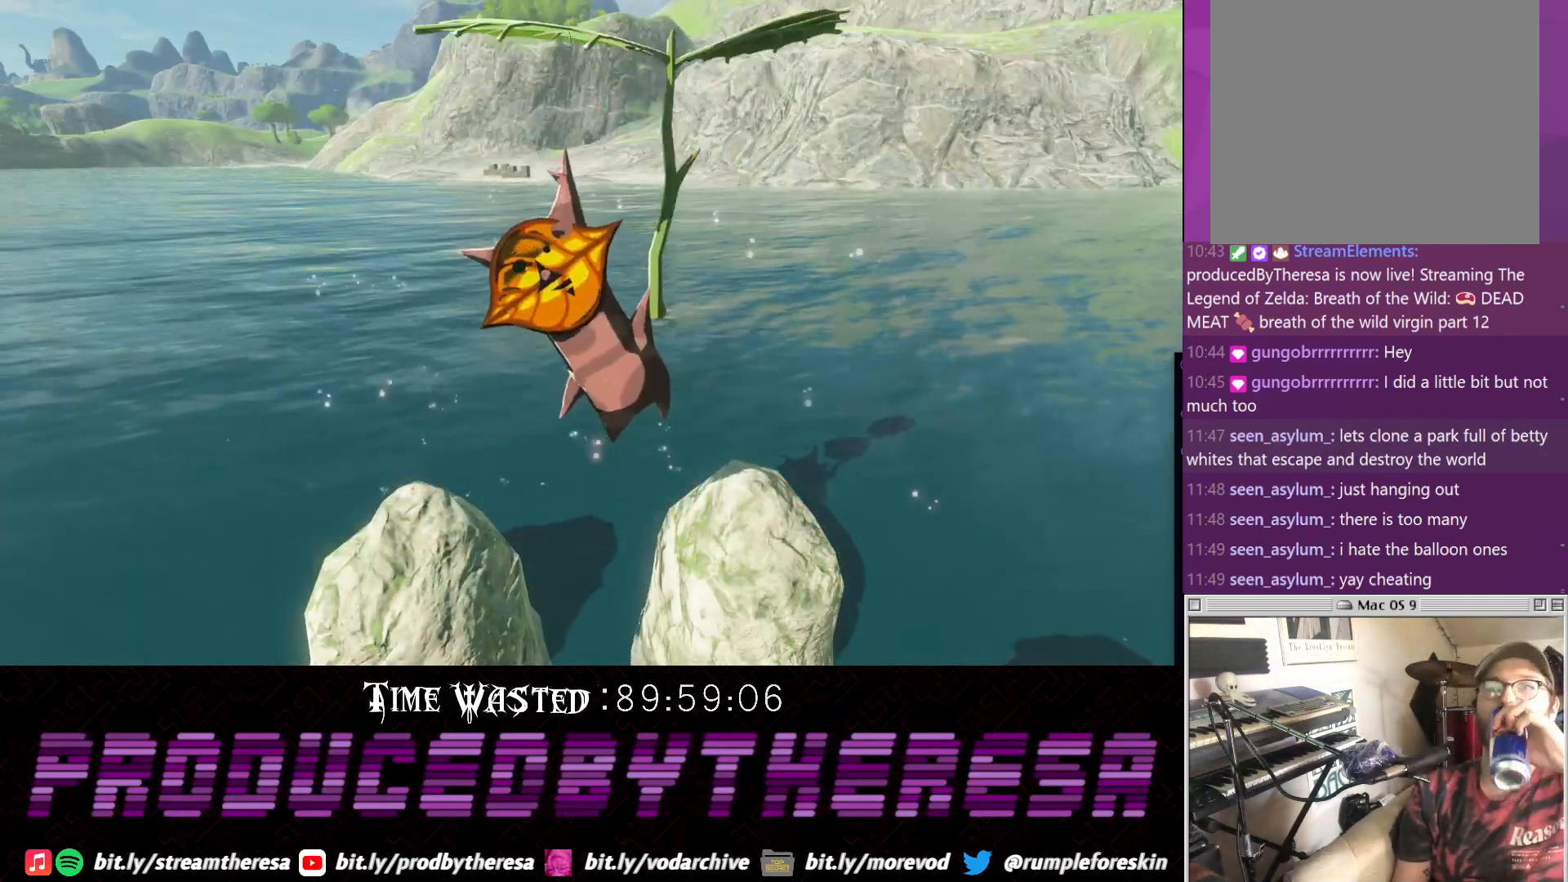
{"dt_ms": 500, "buttons": [], "left_stick": "center", "right_stick": "center", "events": []}
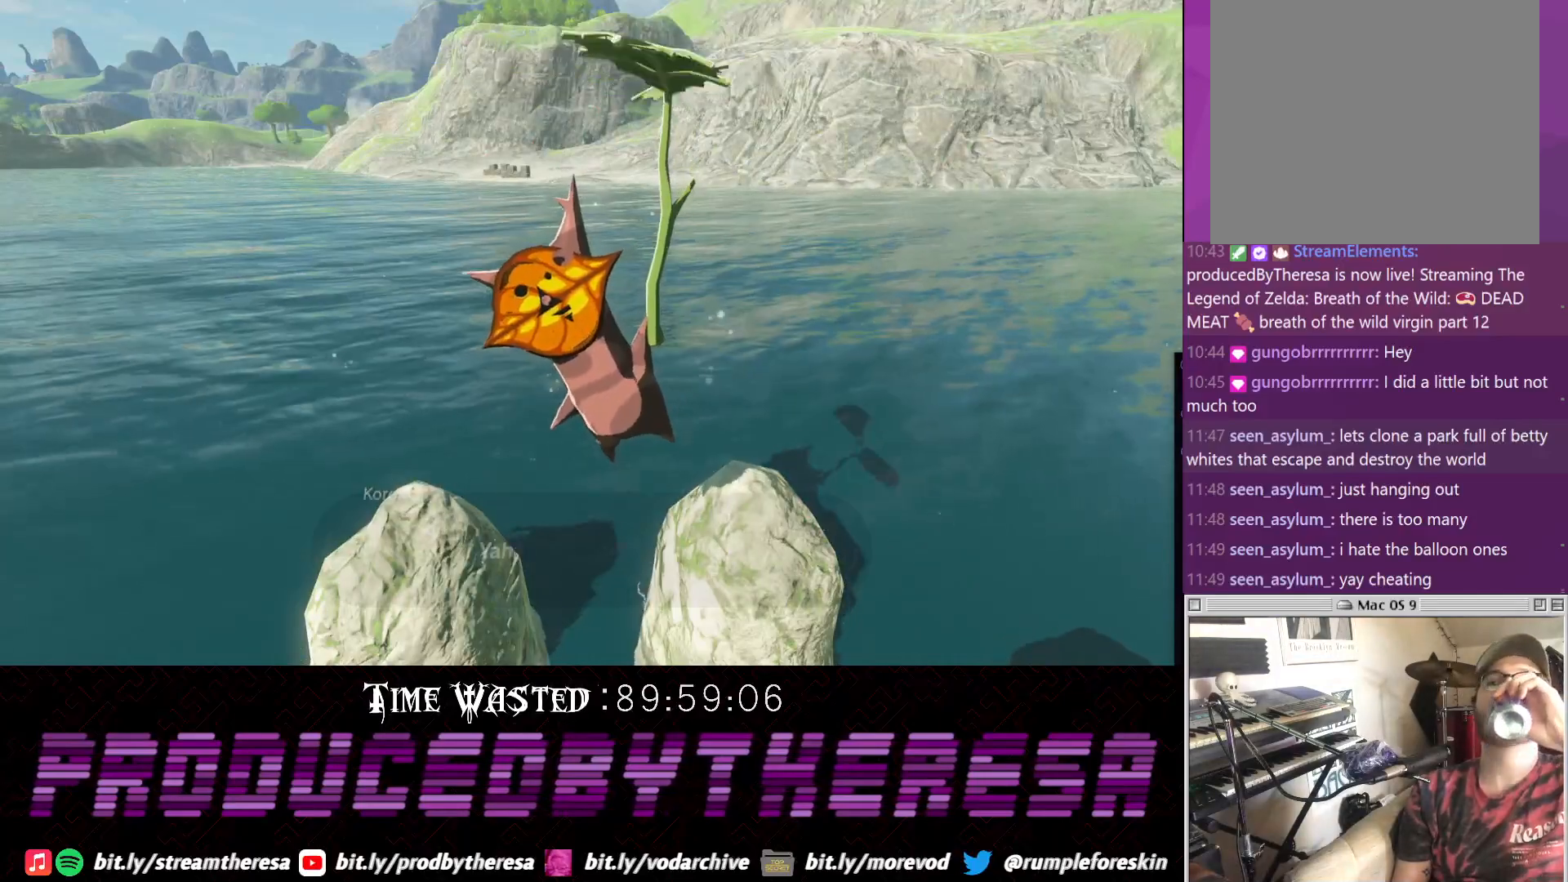
{"dt_ms": 500, "buttons": [], "left_stick": "center", "right_stick": "center", "events": [[33, "CROSS", "down"], [183, "CROSS", "up"]]}
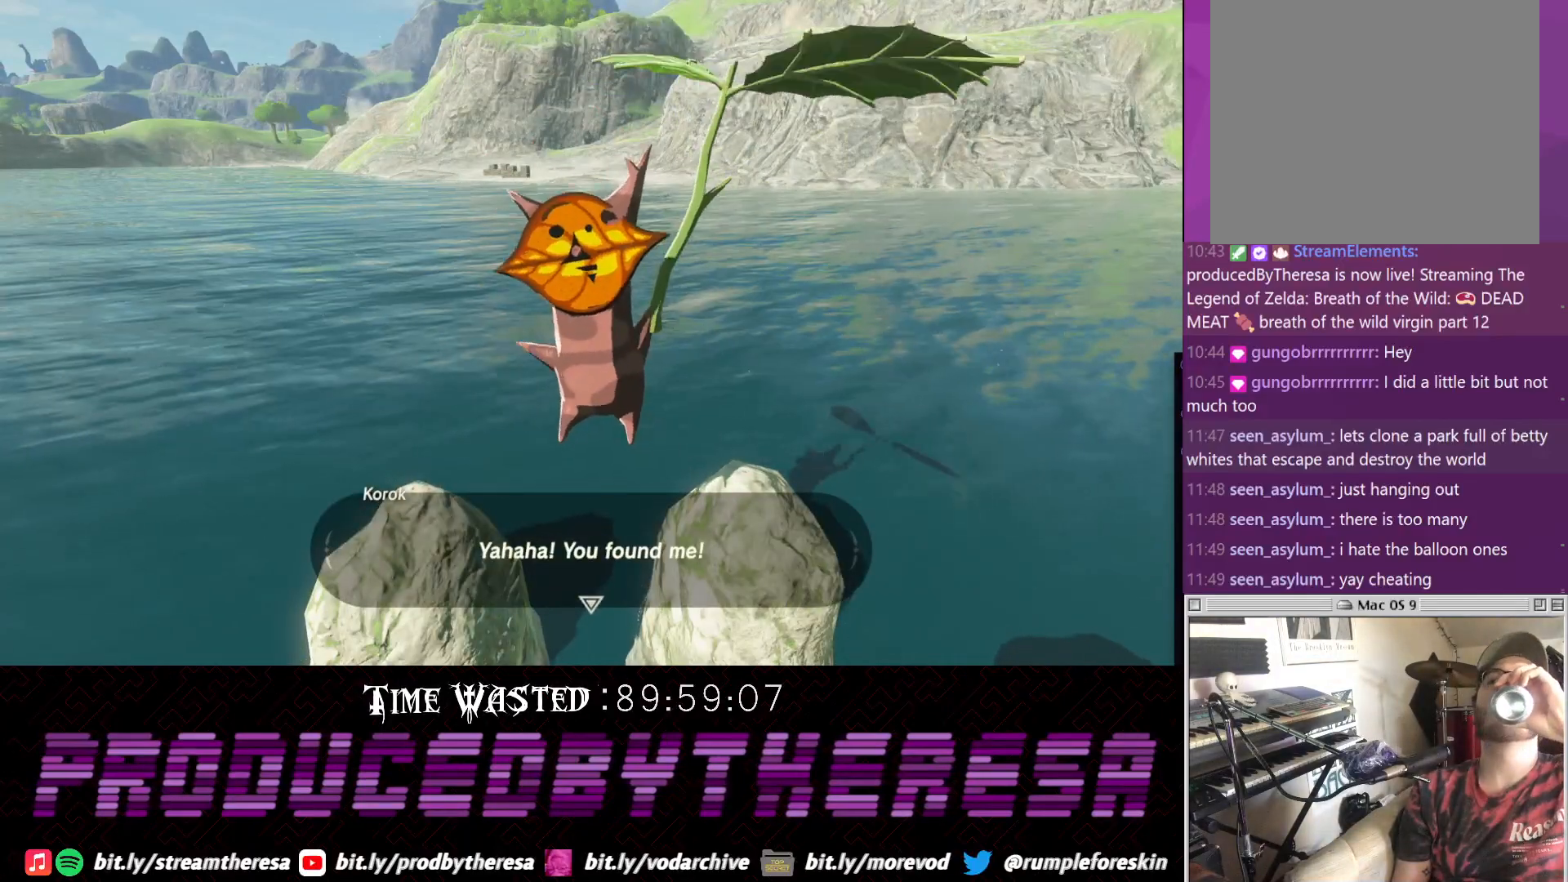
{"dt_ms": 500, "buttons": ["CROSS"], "left_stick": "center", "right_stick": "center", "events": [[183, "CROSS", "down"], [350, "CROSS", "up"], [417, "CROSS", "down"]]}
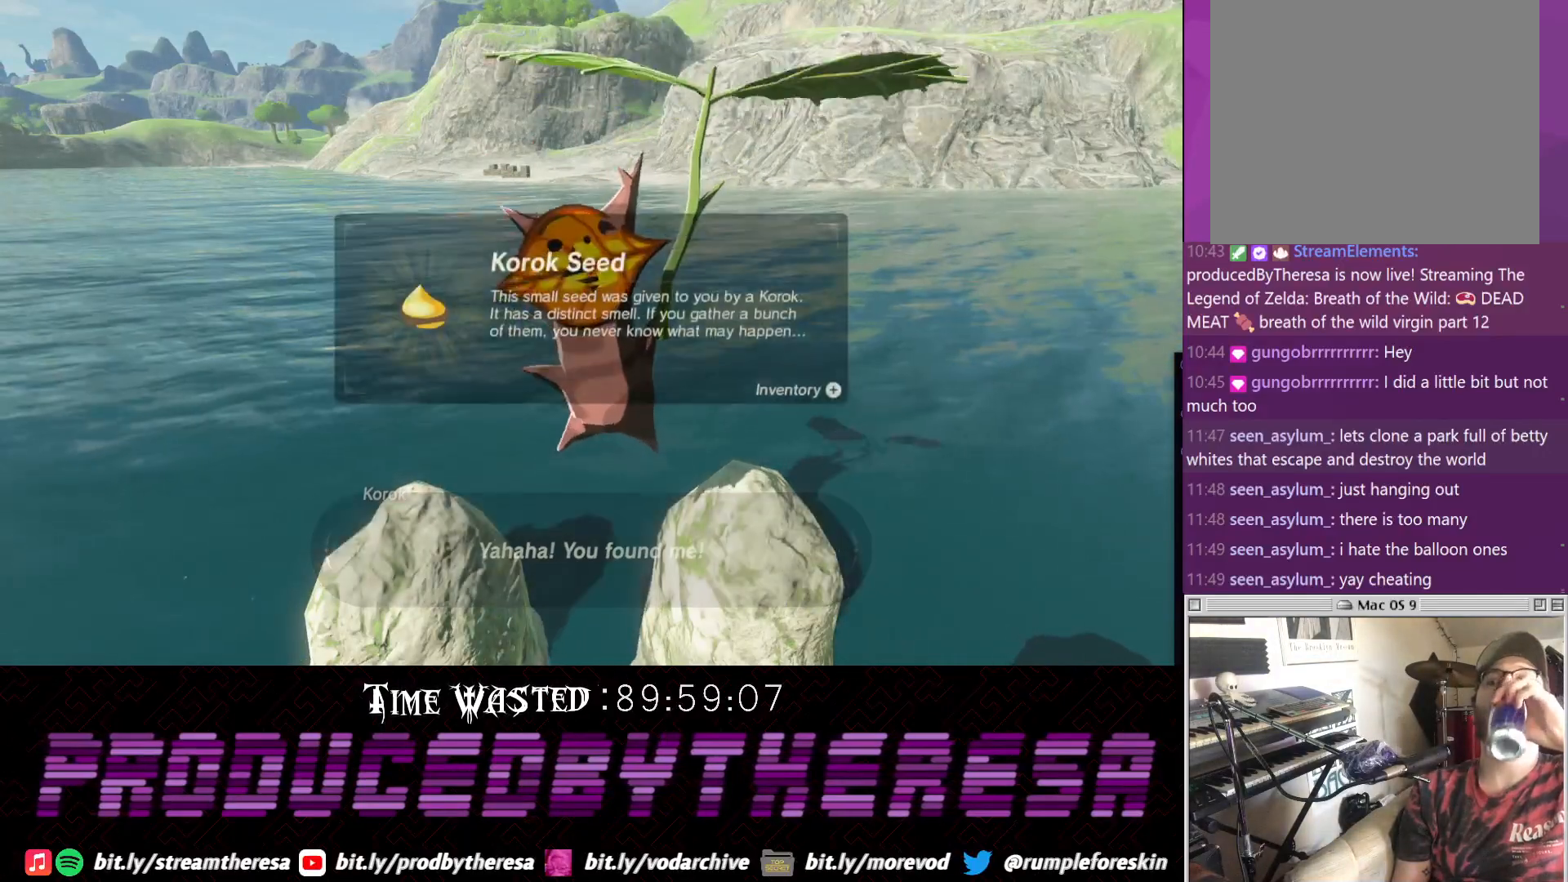
{"dt_ms": 500, "buttons": ["CROSS"], "left_stick": "center", "right_stick": "center", "events": [[50, "CROSS", "up"], [250, "CROSS", "down"], [367, "CROSS", "up"], [433, "CROSS", "down"]]}
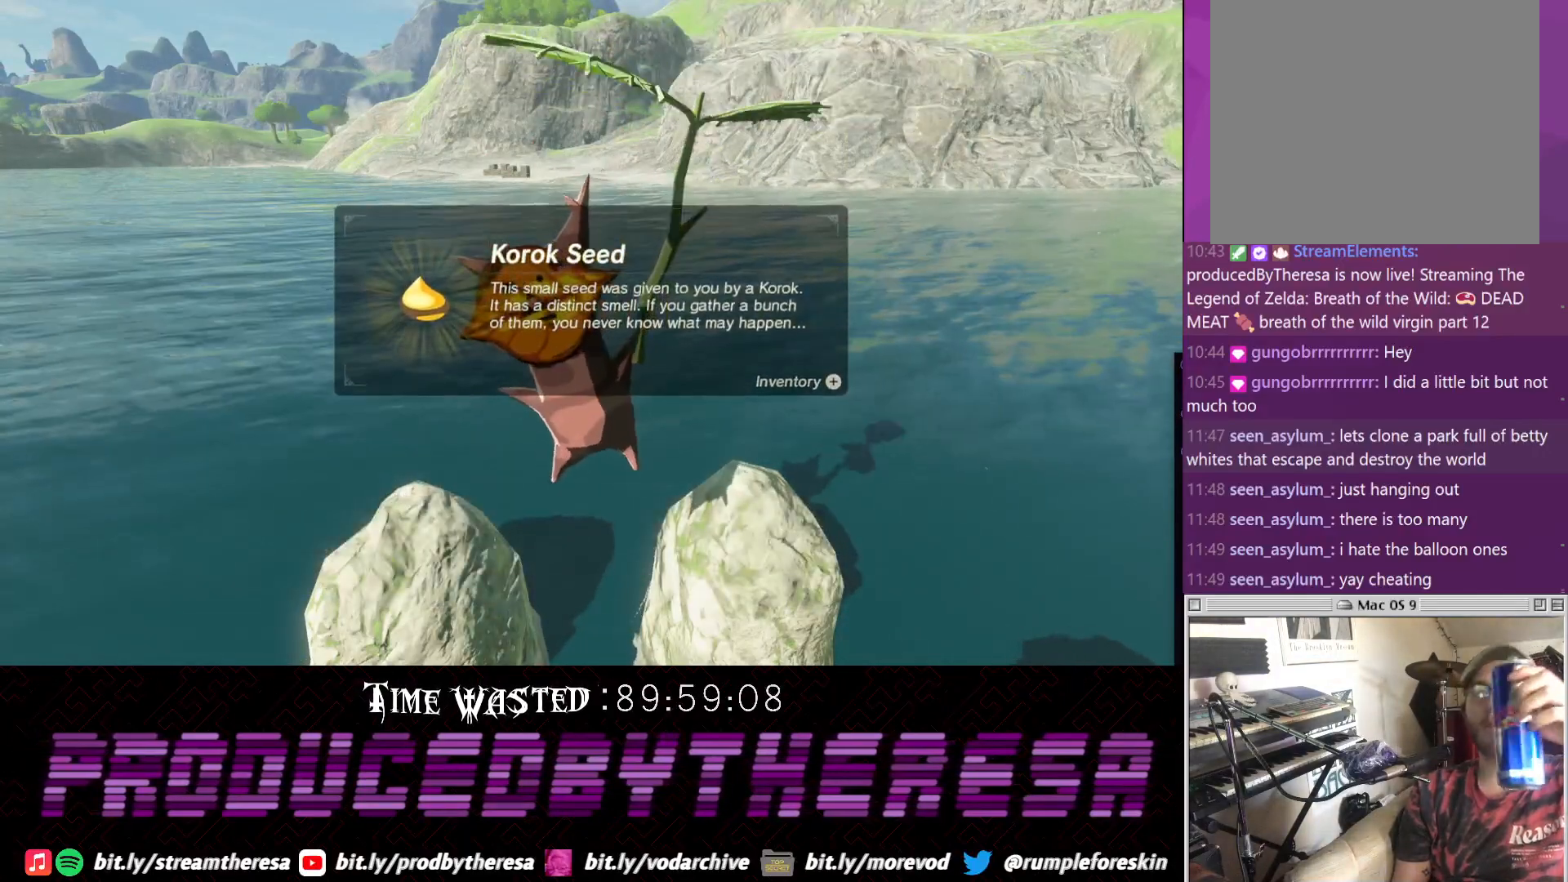
{"dt_ms": 500, "buttons": ["CROSS"], "left_stick": "center", "right_stick": "center", "events": [[67, "CROSS", "up"], [133, "CROSS", "down"], [283, "CROSS", "up"], [383, "CROSS", "down"]]}
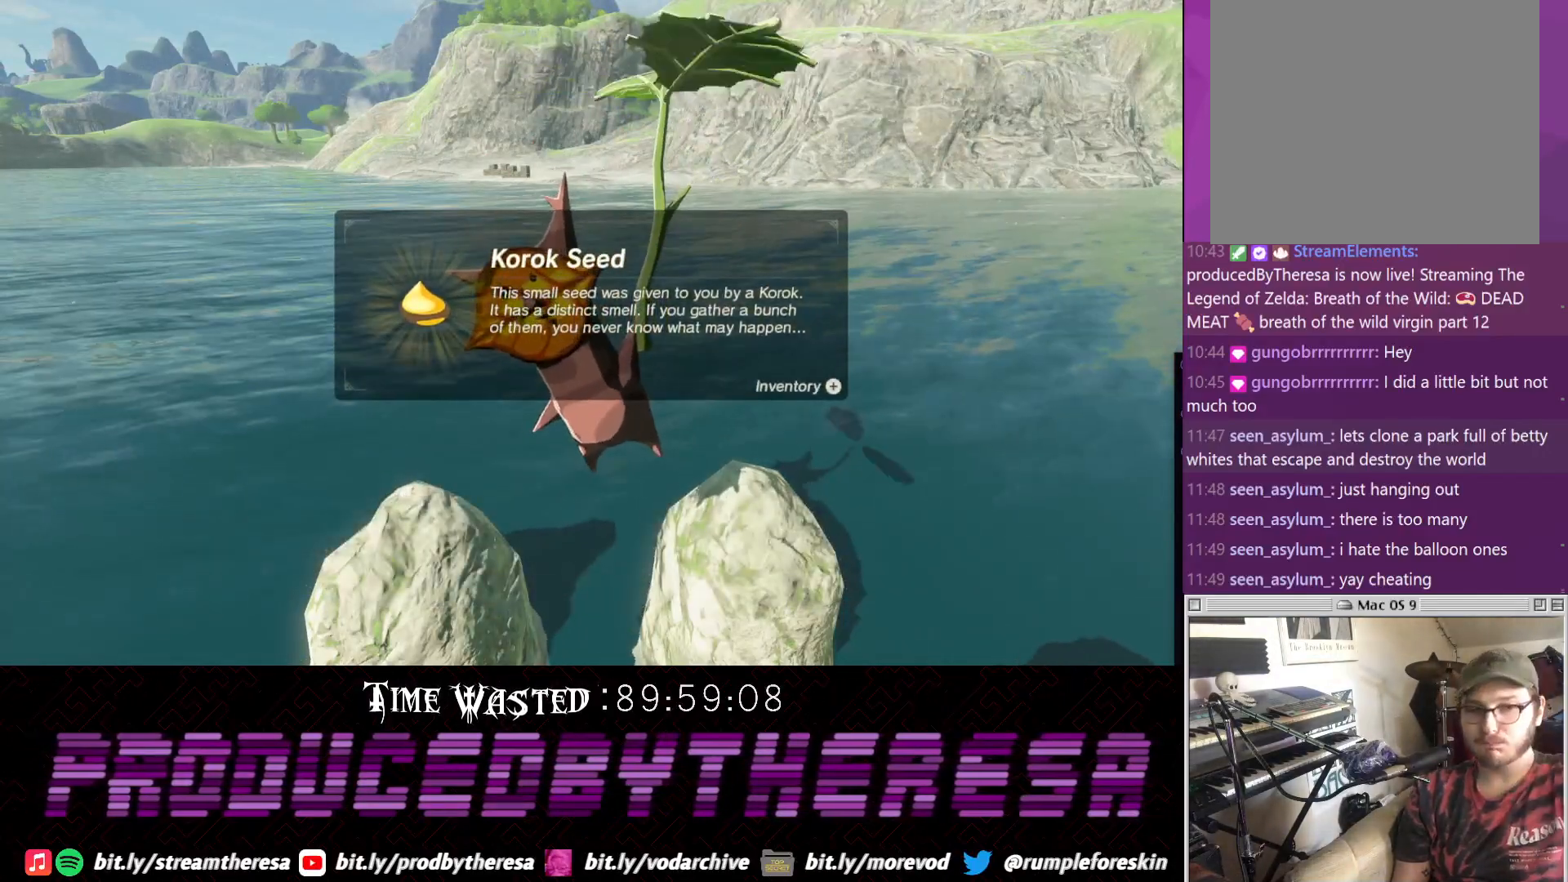
{"dt_ms": 500, "buttons": ["CROSS"], "left_stick": "center", "right_stick": "center", "events": [[83, "CROSS", "up"], [183, "CROSS", "down"], [367, "CROSS", "up"], [483, "CROSS", "down"]]}
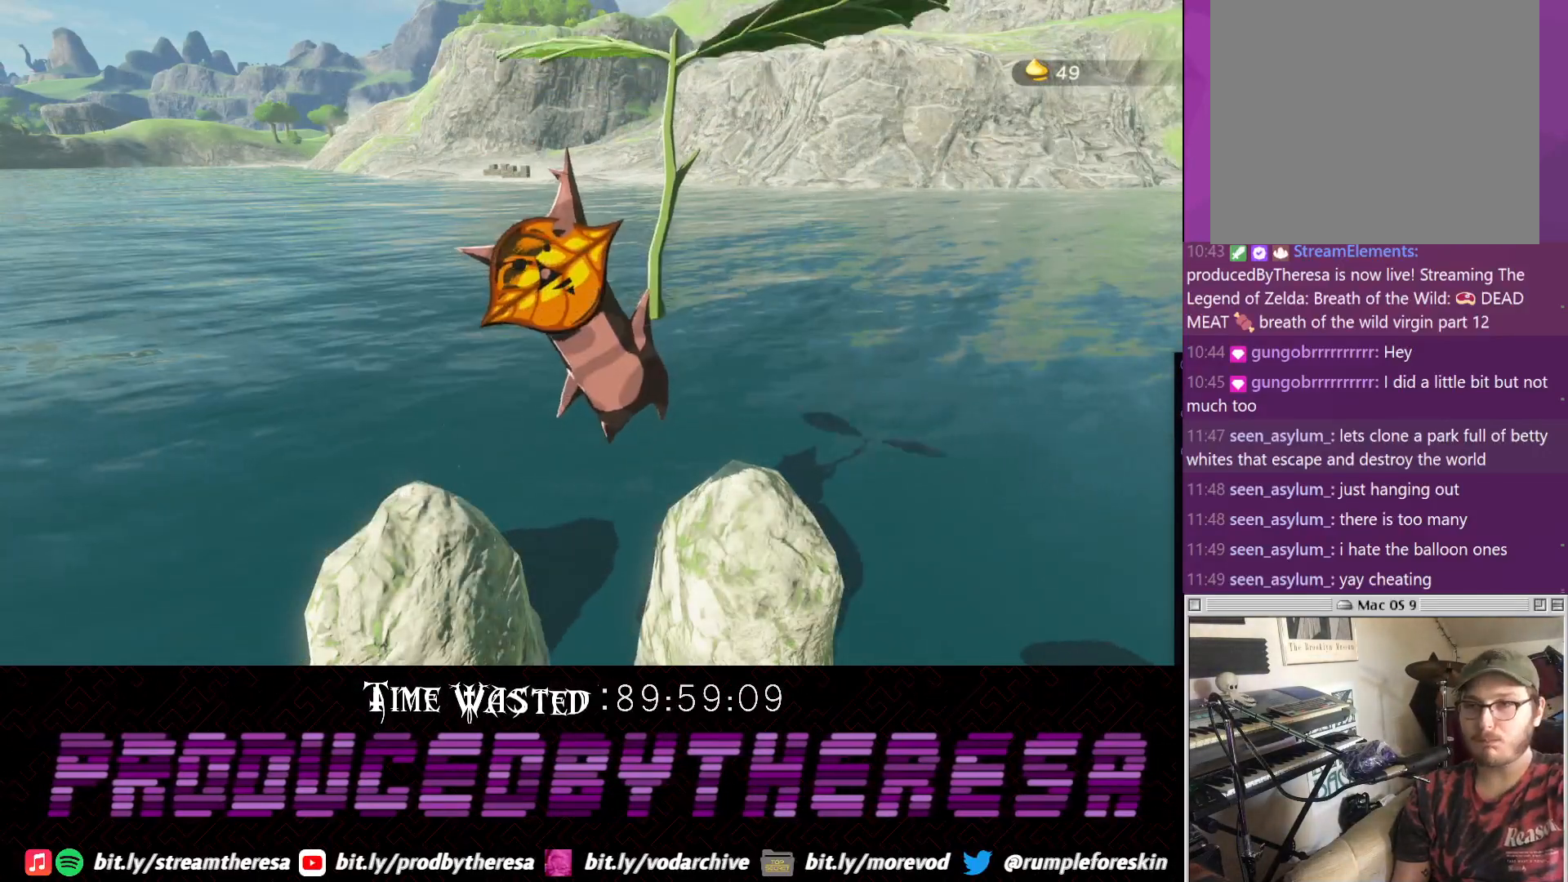
{"dt_ms": 500, "buttons": ["CROSS"], "left_stick": "center", "right_stick": "center", "events": [[133, "CROSS", "up"], [217, "CROSS", "down"], [367, "CROSS", "up"], [483, "CROSS", "down"]]}
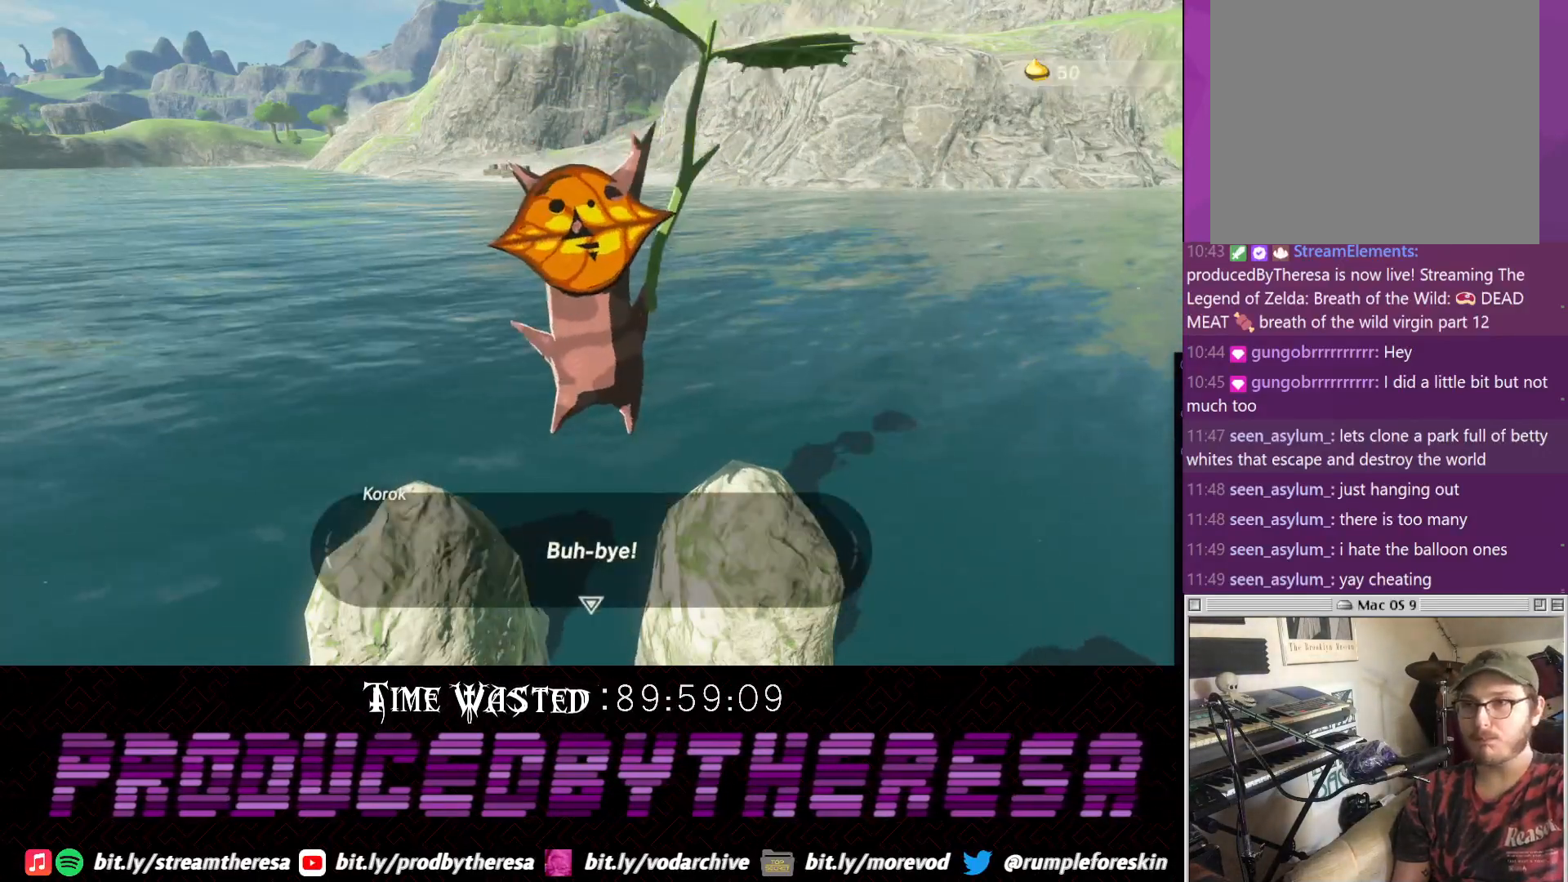
{"dt_ms": 500, "buttons": [], "left_stick": "center", "right_stick": "center", "events": [[117, "CROSS", "up"], [167, "CROSS", "down"], [317, "CROSS", "up"]]}
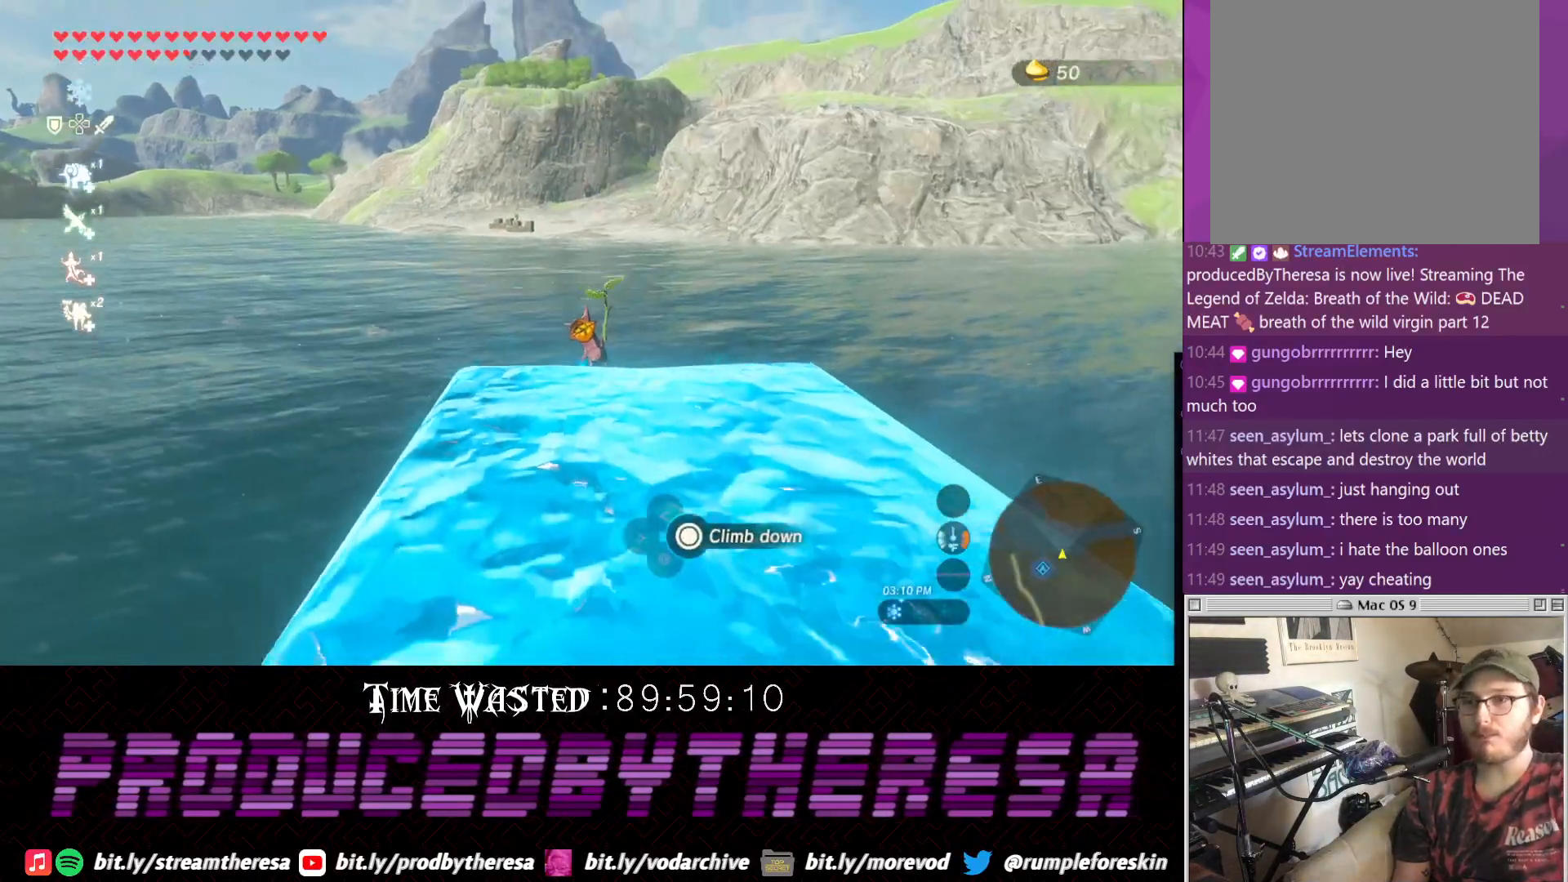
{"dt_ms": 500, "buttons": [], "left_stick": "center", "right_stick": "right", "events": [[183, "right_stick", "up-right"], [300, "right_stick", "right"]]}
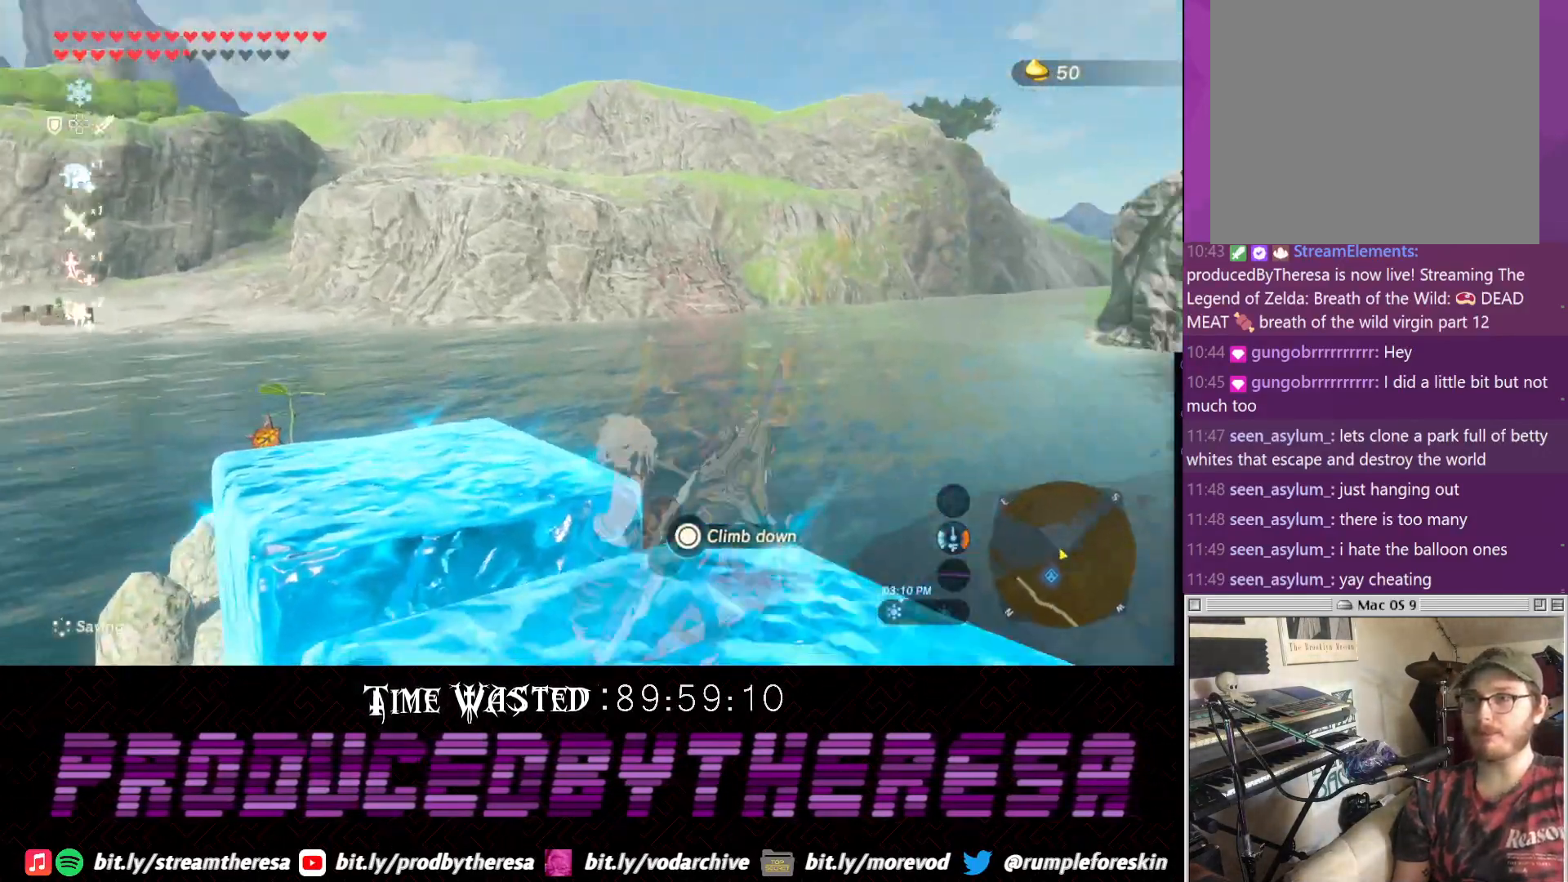
{"dt_ms": 500, "buttons": [], "left_stick": "center", "right_stick": "right", "events": []}
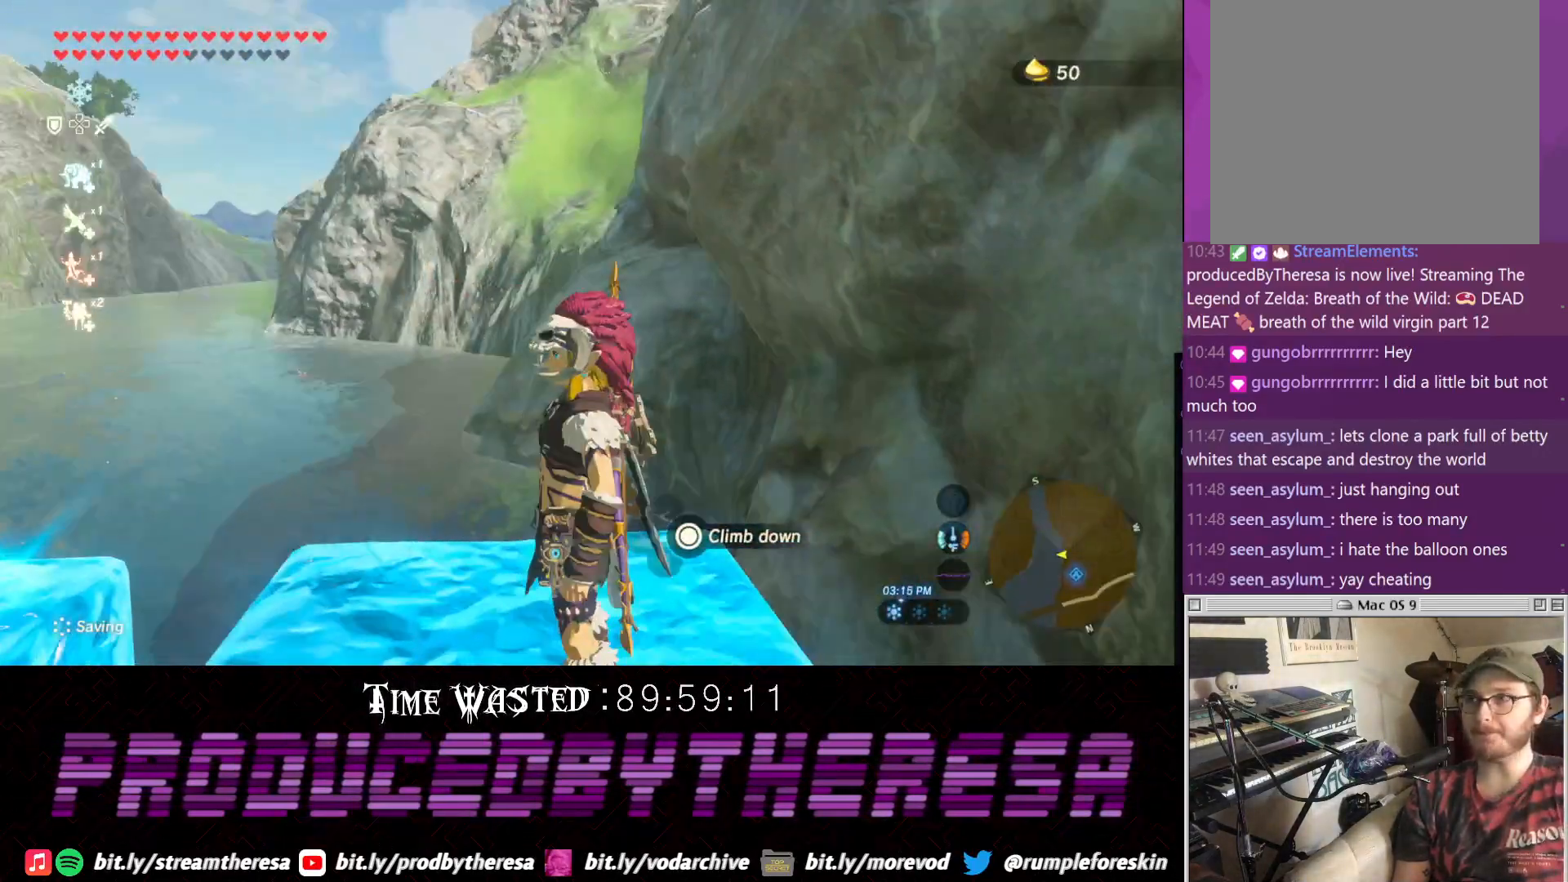
{"dt_ms": 1000, "buttons": ["CROSS"], "left_stick": "up", "right_stick": "center", "events": [[417, "left_stick", "down"], [567, "left_stick", "down-left"], [567, "right_stick", "center"], [700, "left_stick", "center"], [833, "left_stick", "up"], [950, "CROSS", "down"]]}
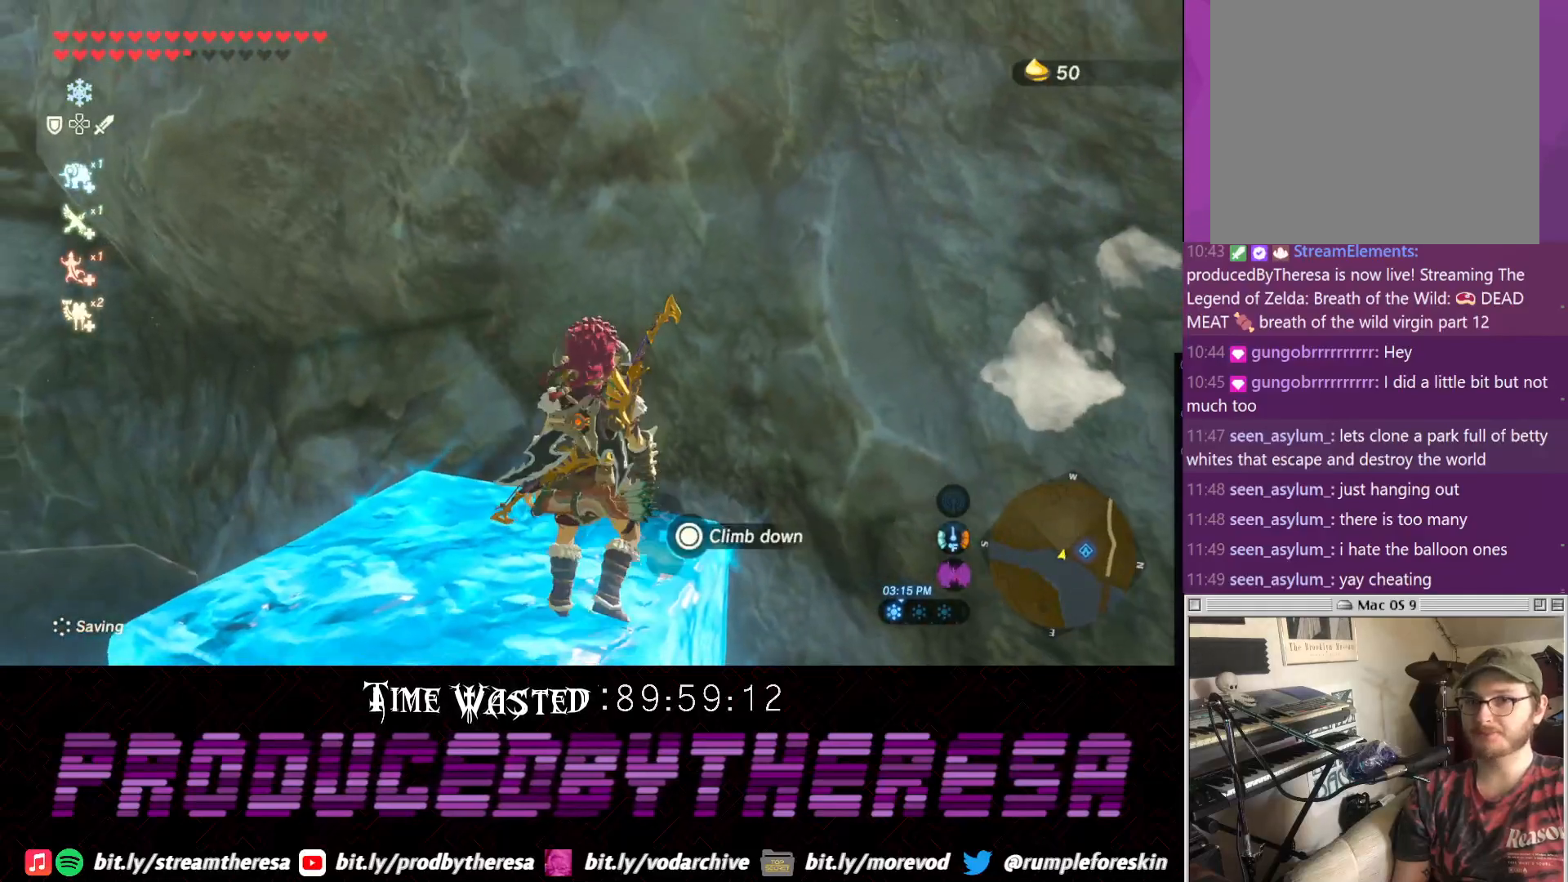
{"dt_ms": 500, "buttons": [], "left_stick": "up", "right_stick": "center", "events": [[233, "CROSS", "up"]]}
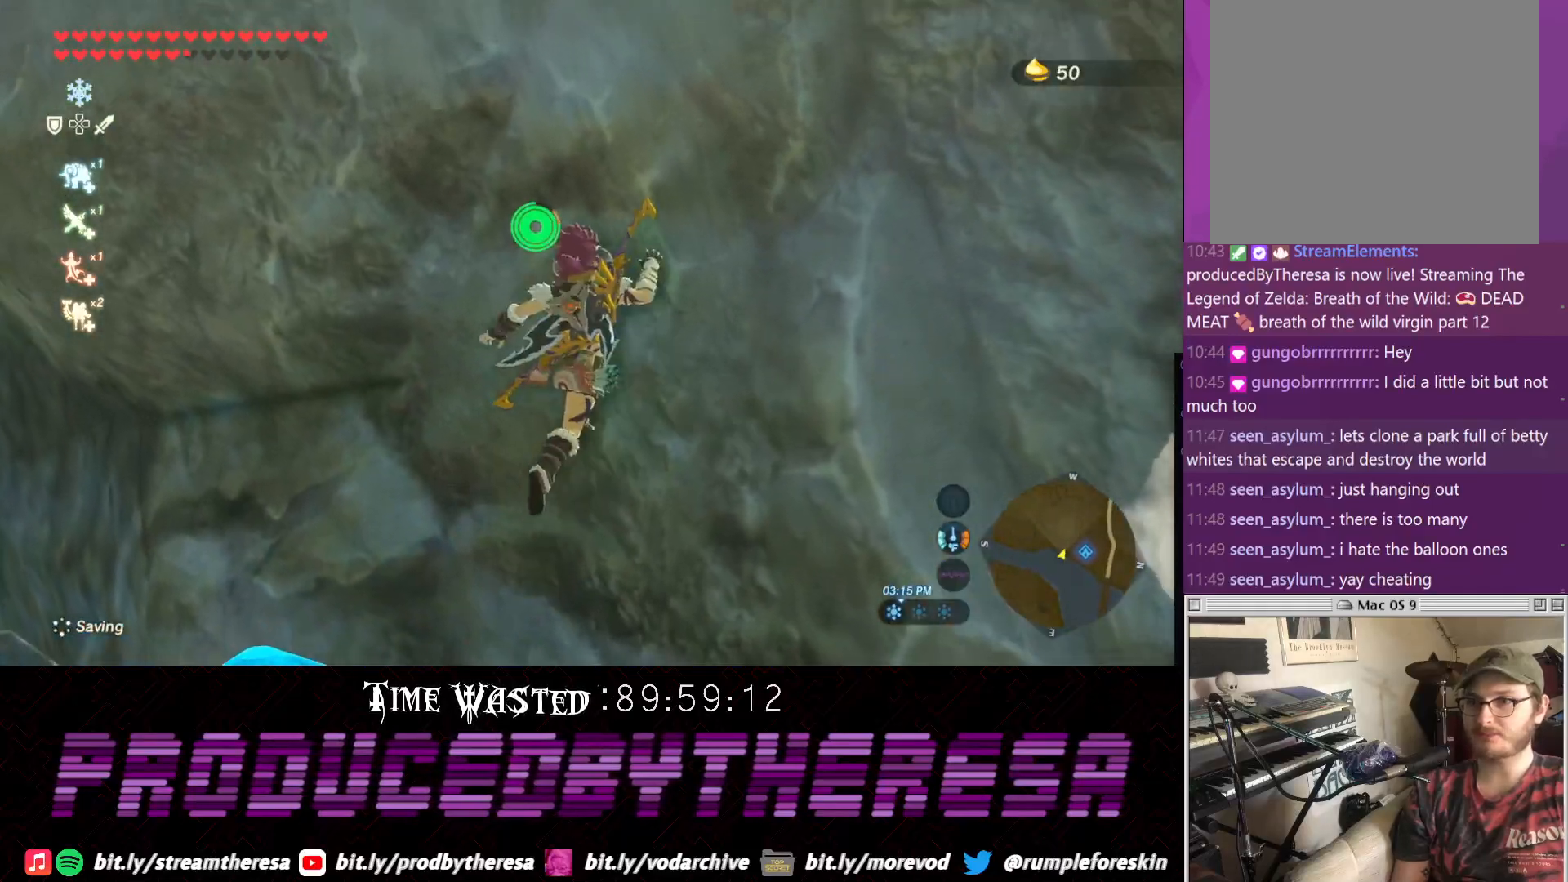
{"dt_ms": 500, "buttons": [], "left_stick": "up", "right_stick": "center", "events": []}
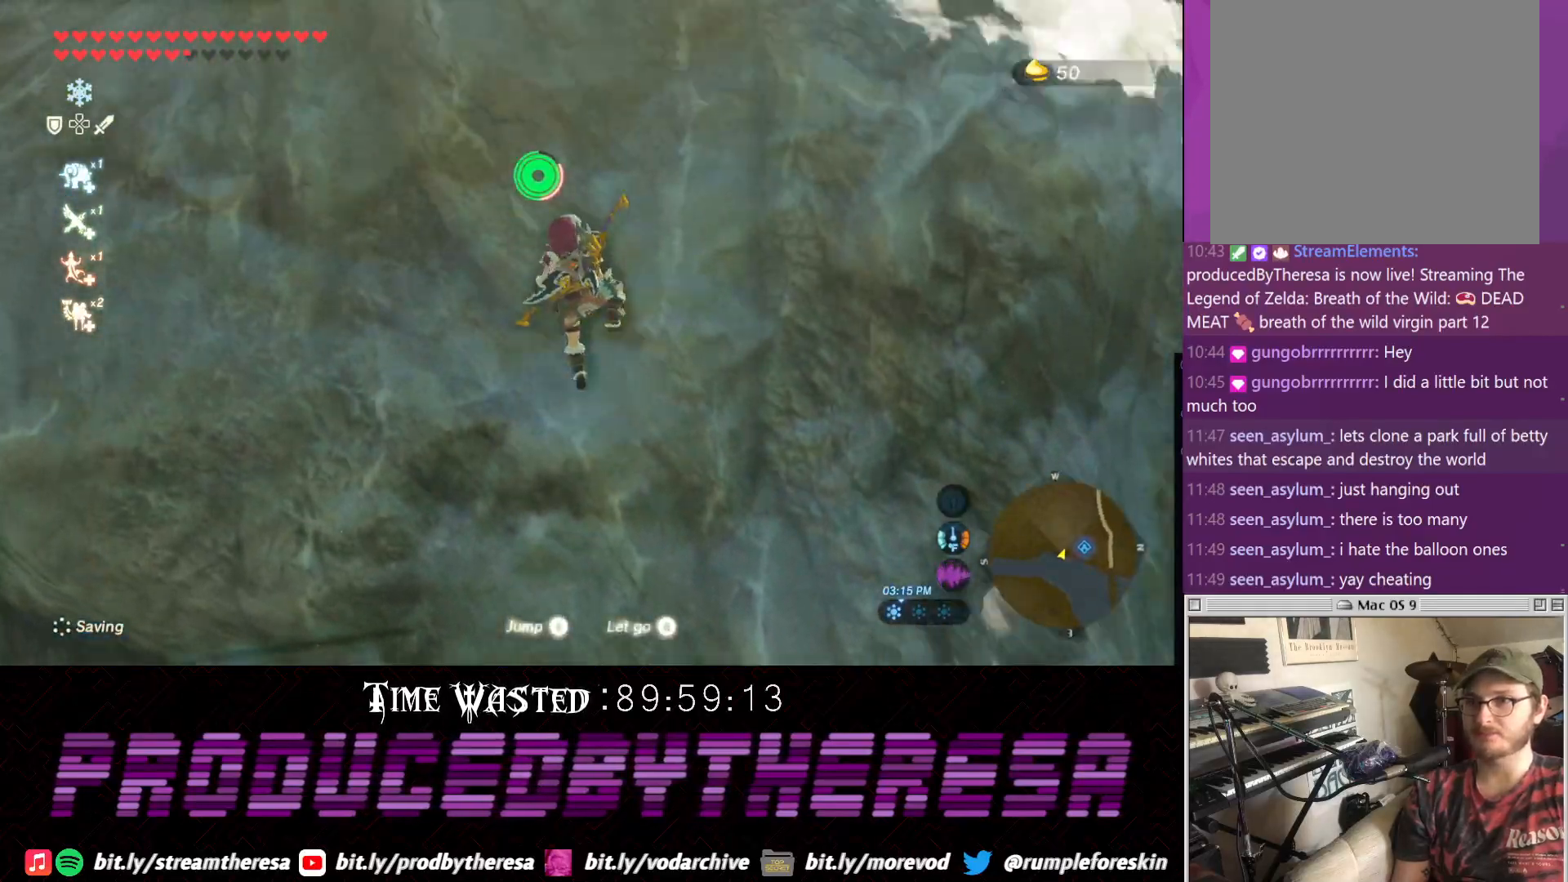
{"dt_ms": 1000, "buttons": [], "left_stick": "up", "right_stick": "up"}
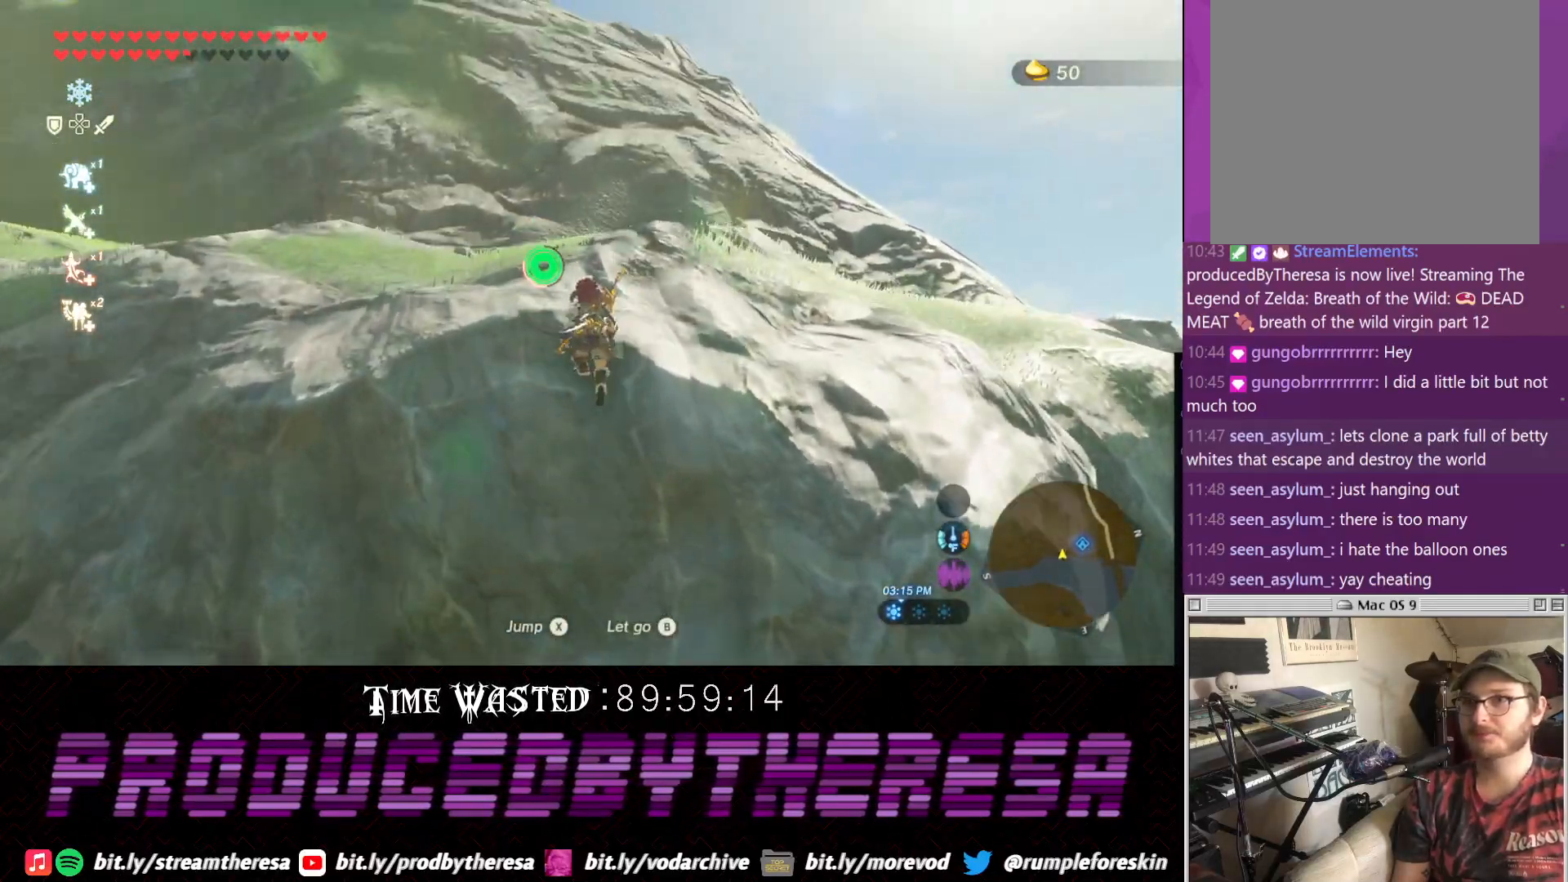
{"dt_ms": 500, "buttons": [], "left_stick": "up", "right_stick": "up-right", "events": [[83, "right_stick", "center"], [167, "CROSS", "down"], [383, "CROSS", "up"], [500, "right_stick", "up-right"]]}
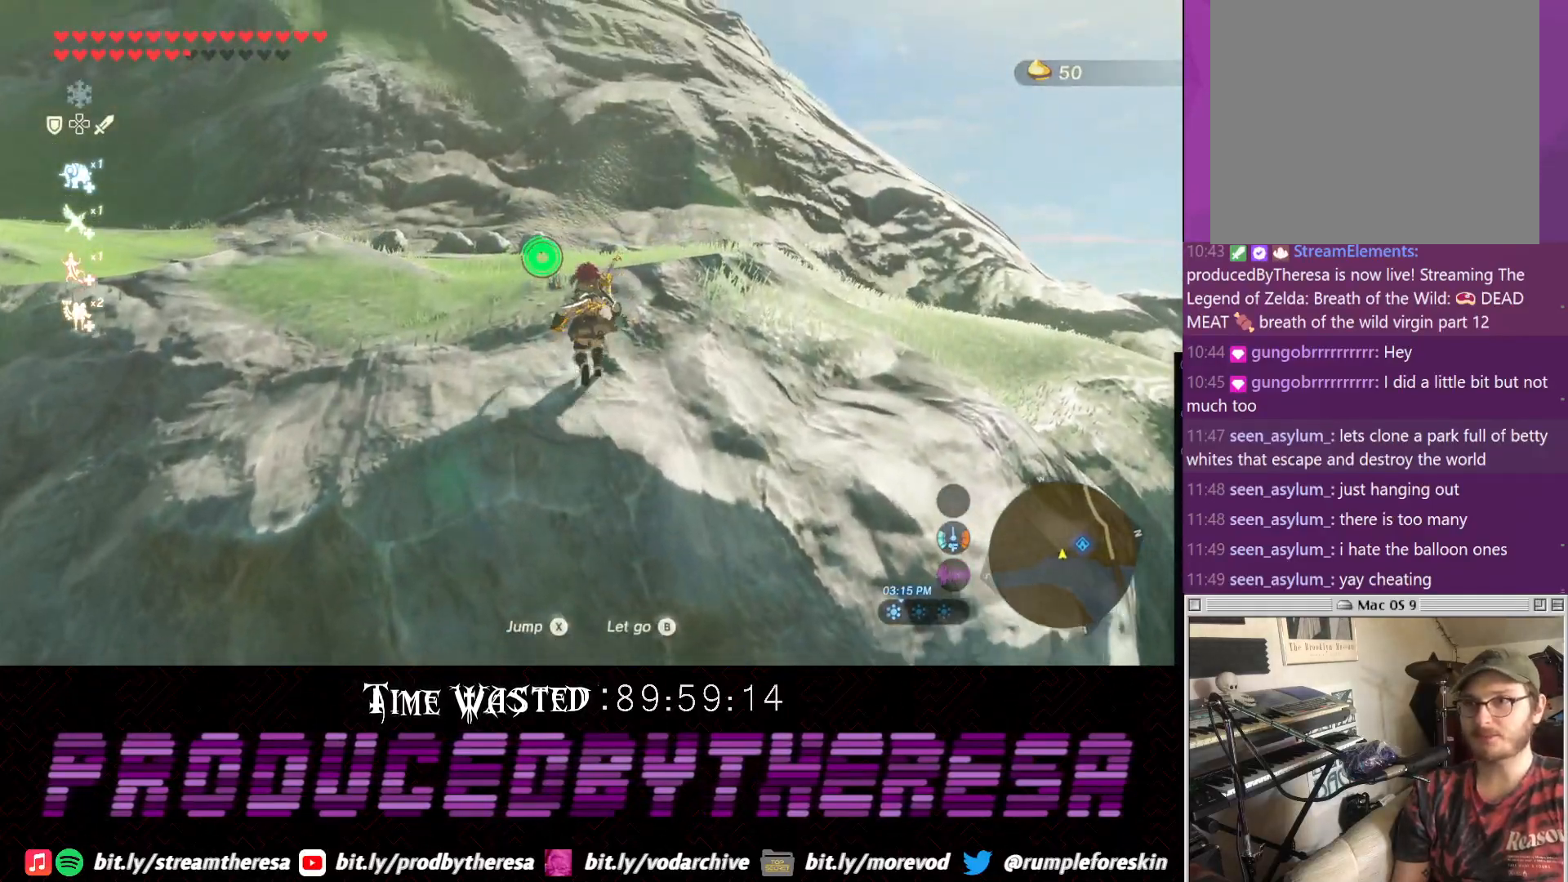
{"dt_ms": 500, "buttons": [], "left_stick": "up", "right_stick": "center", "events": [[133, "right_stick", "center"], [200, "CROSS", "down"], [450, "CROSS", "up"]]}
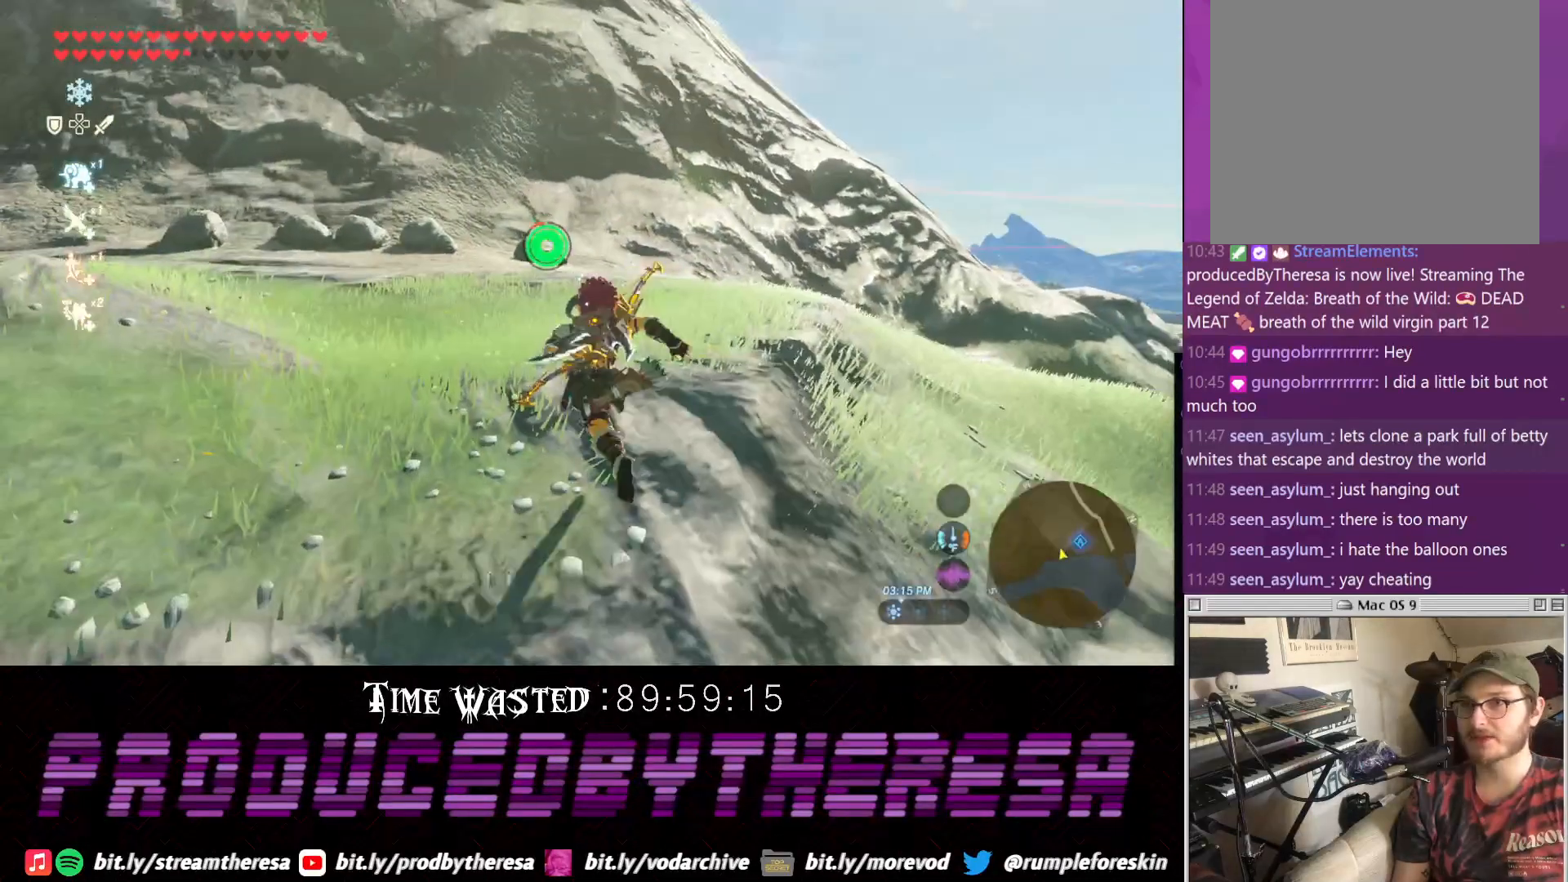
{"dt_ms": 500, "buttons": [], "left_stick": "left", "right_stick": "up-right", "events": [[133, "right_stick", "right"], [333, "right_stick", "up-right"], [483, "left_stick", "left"]]}